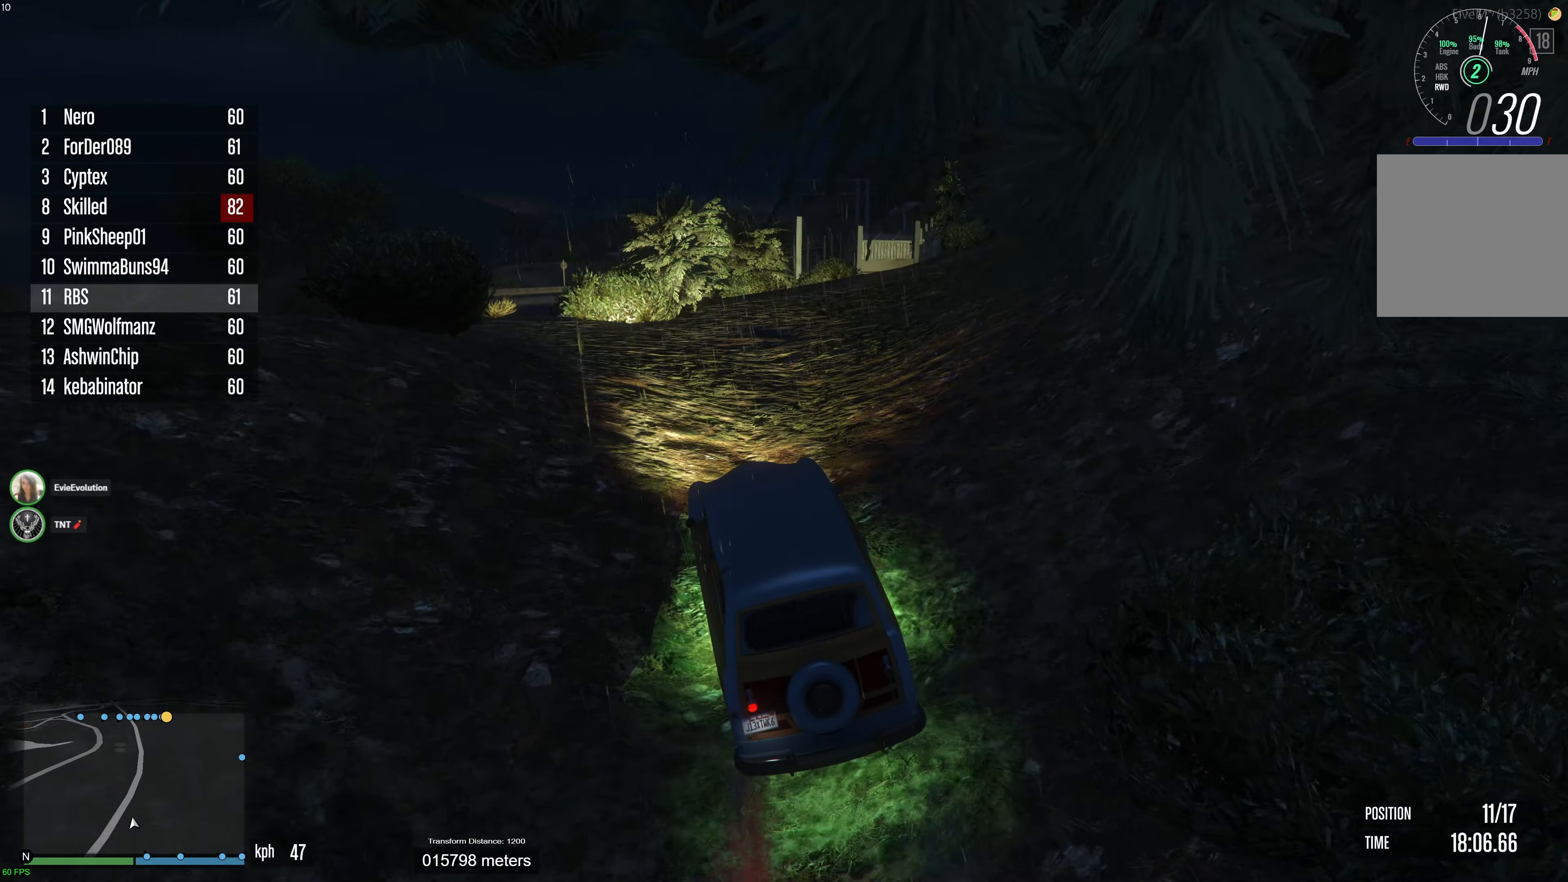
Gameplay with a controller (Xbox layout); each line is a JSON object with the inputs held at the frame after it. "events" lists button and stick changes between this image and that frame as [ms after this image, input, new state], when the widget could be followed in between. Not read: A.
{"buttons": ["R2"], "left_stick": "center", "right_stick": "center", "events": [[283, "left_stick", "center"]]}
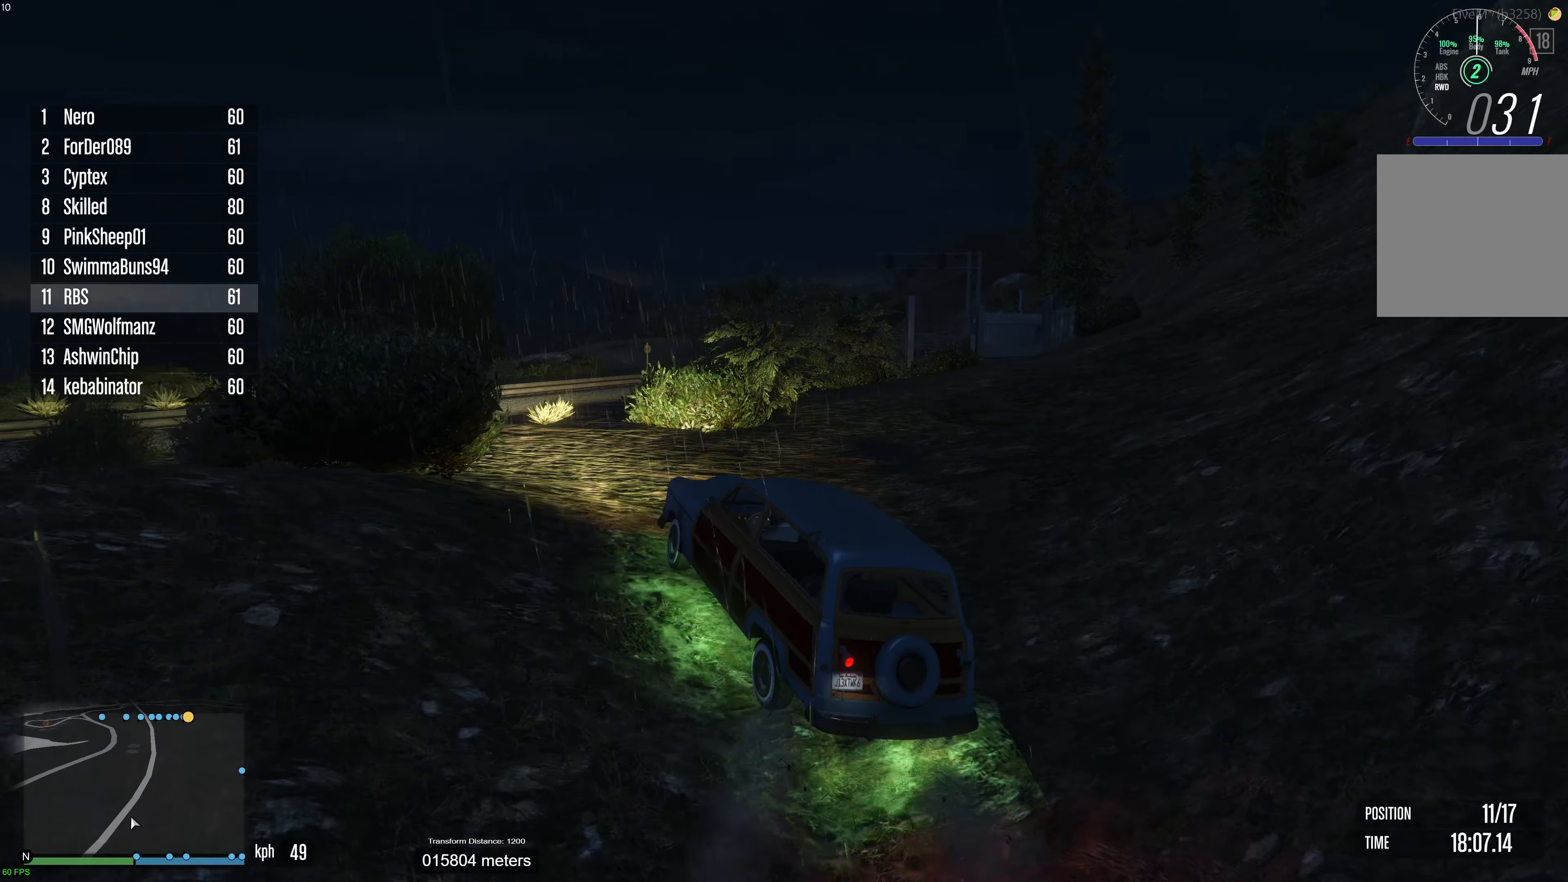
{"buttons": ["R2"], "left_stick": "right", "right_stick": "center", "events": [[367, "left_stick", "right"], [433, "R2", "up"], [483, "R2", "down"]]}
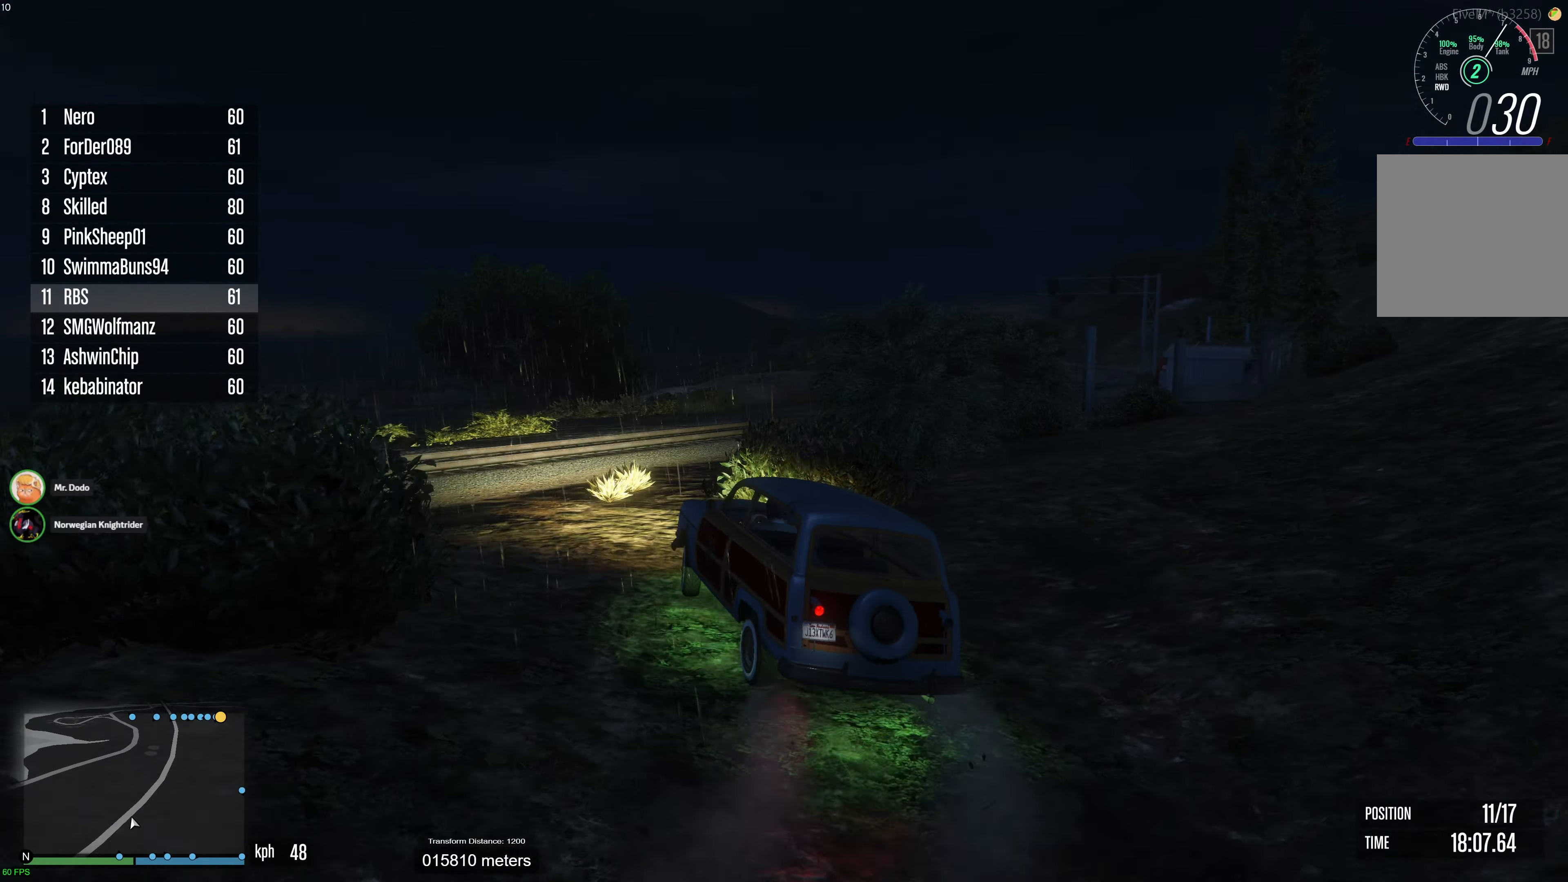
{"buttons": ["R2"], "left_stick": "center", "right_stick": "center", "events": [[167, "left_stick", "center"], [333, "left_stick", "right"], [350, "R2", "up"], [400, "R2", "down"], [467, "left_stick", "center"]]}
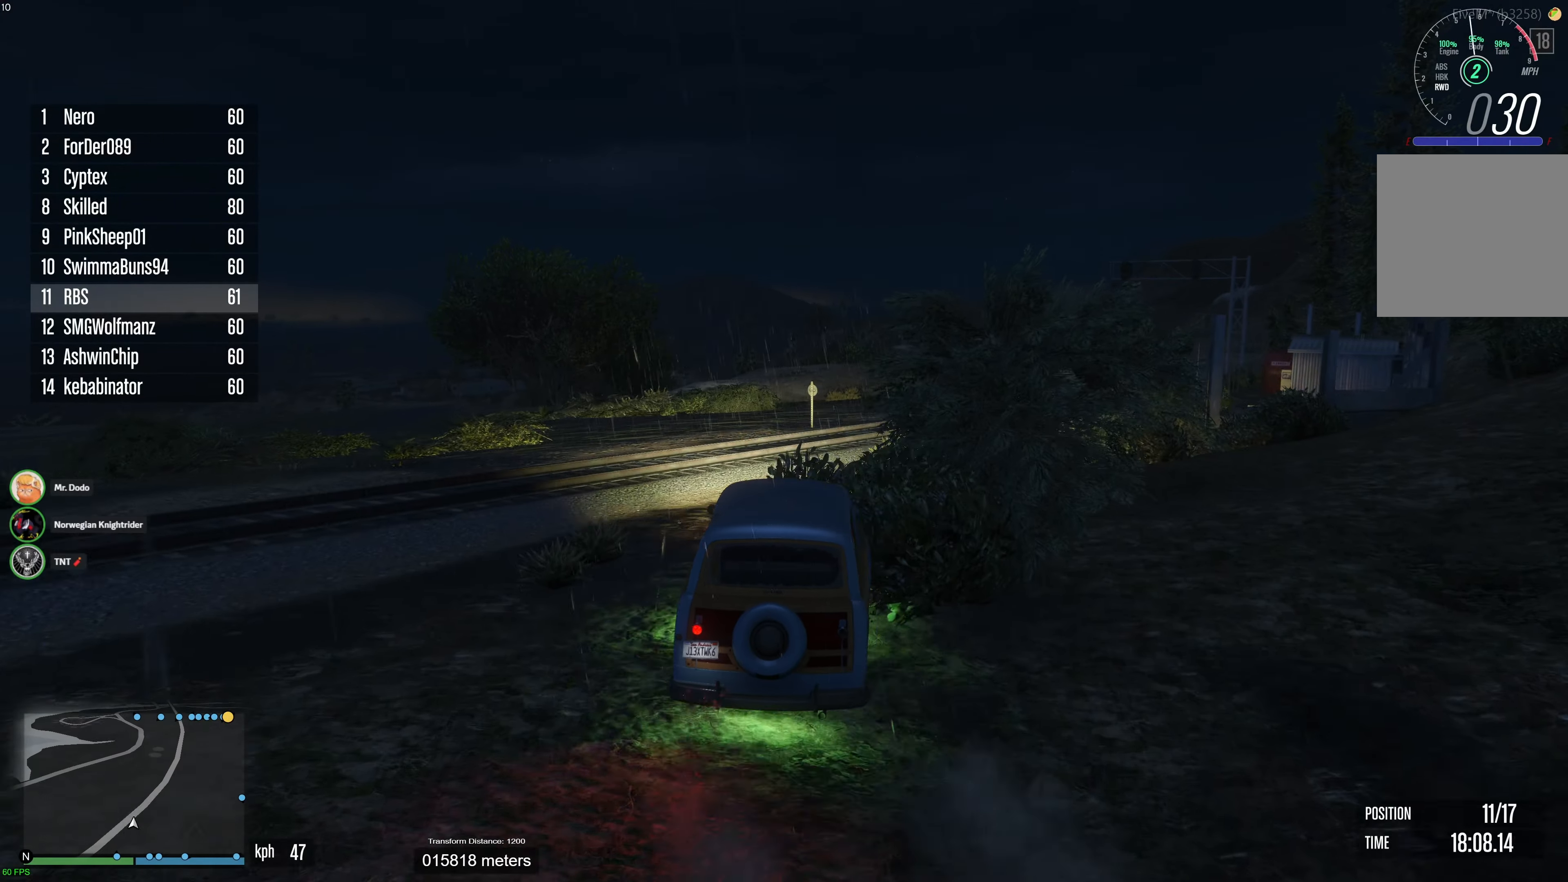
{"buttons": ["R2"], "left_stick": "right", "right_stick": "center", "events": [[50, "R2", "up"], [50, "left_stick", "right"], [133, "R2", "down"], [150, "left_stick", "center"], [283, "left_stick", "left"], [417, "left_stick", "center"], [483, "left_stick", "right"]]}
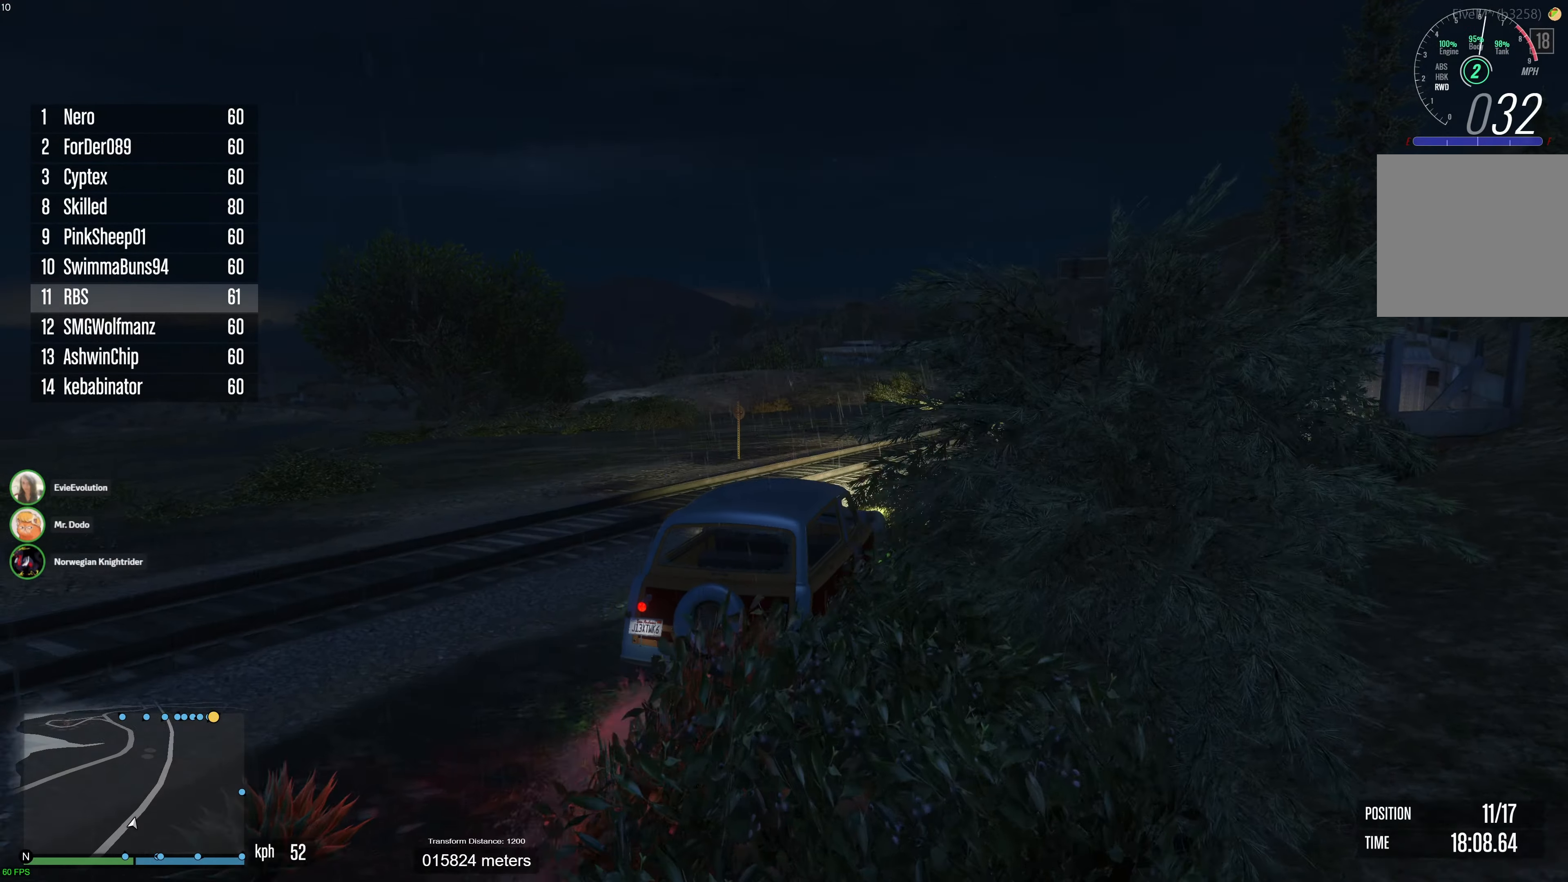
{"buttons": ["R2"], "left_stick": "left", "right_stick": "center", "events": [[200, "left_stick", "center"], [383, "left_stick", "left"]]}
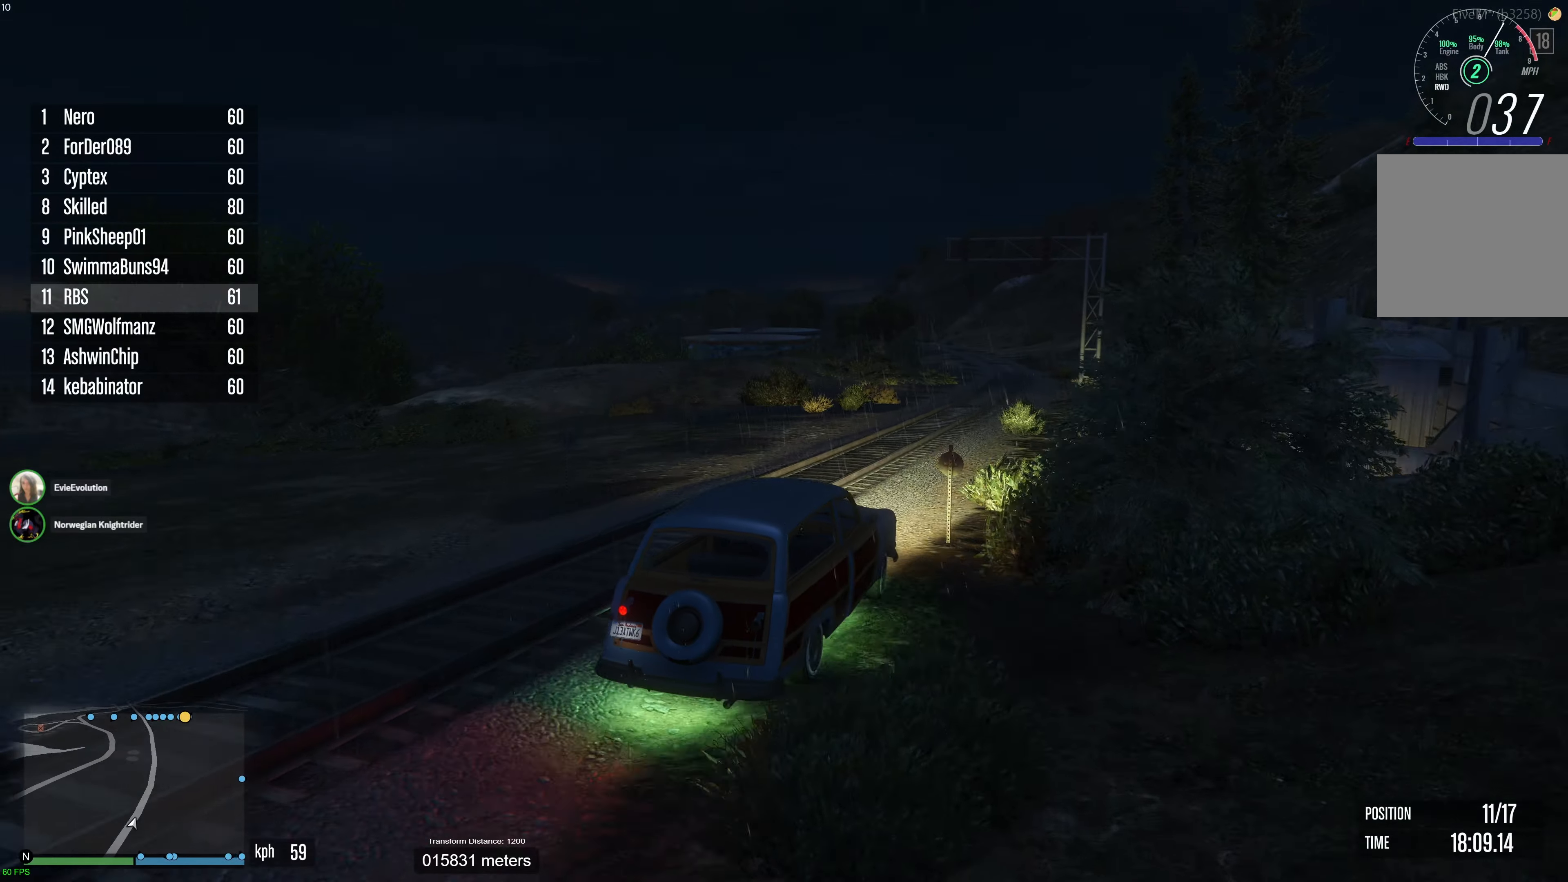
{"buttons": ["R2"], "left_stick": "center", "right_stick": "center", "events": [[33, "left_stick", "center"], [167, "left_stick", "left"], [233, "left_stick", "center"], [283, "left_stick", "right"], [383, "left_stick", "center"]]}
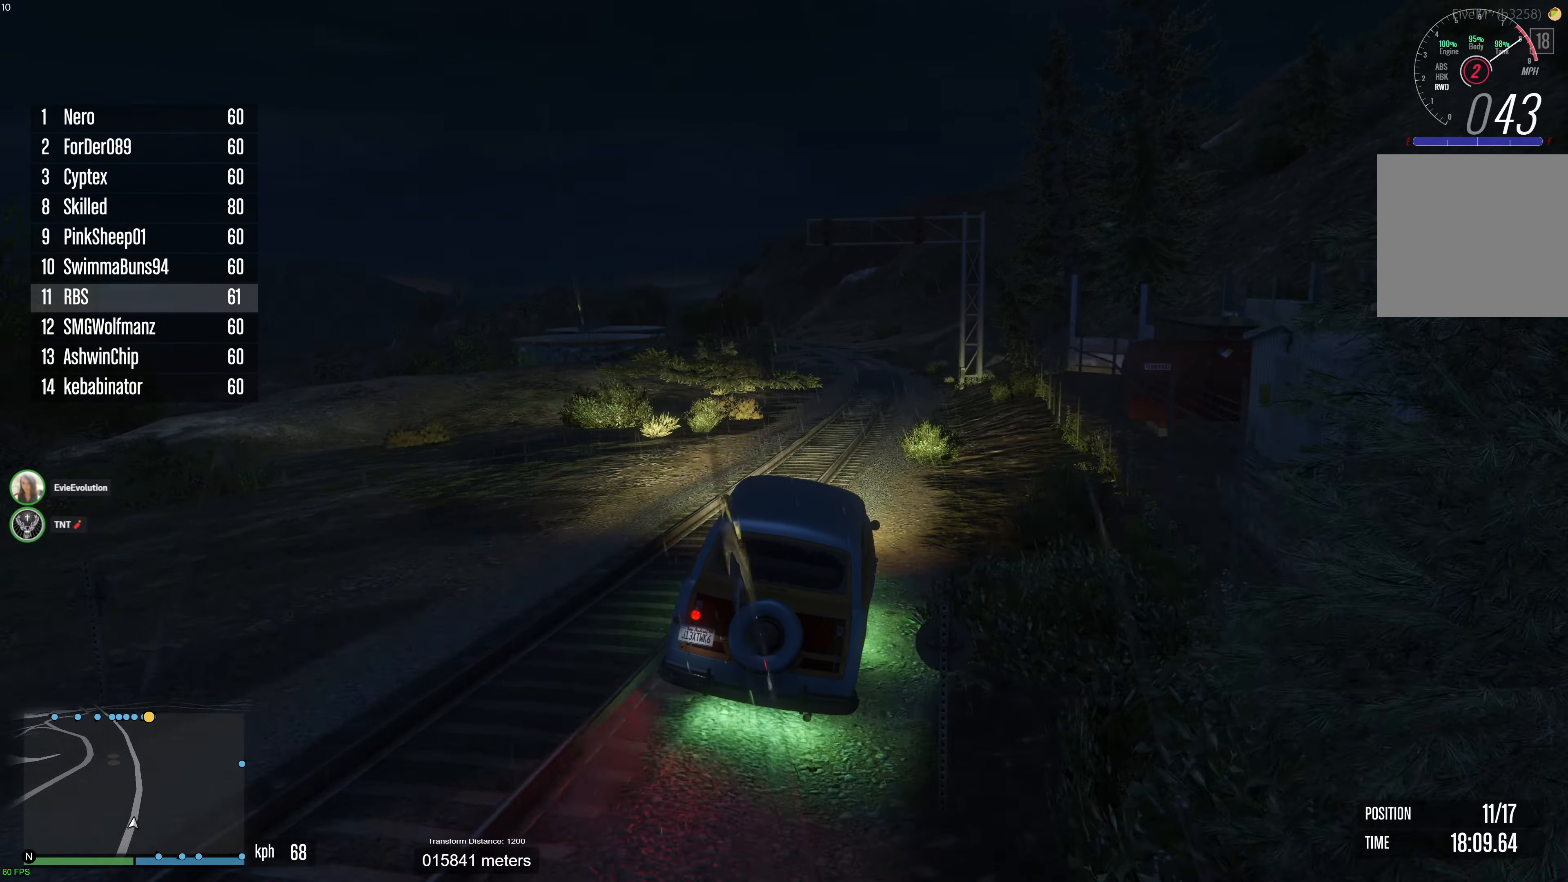
{"buttons": ["R2"], "left_stick": "center", "right_stick": "center", "events": [[50, "DPAD_UP", "down"], [133, "DPAD_UP", "up"], [283, "left_stick", "left"], [367, "left_stick", "center"]]}
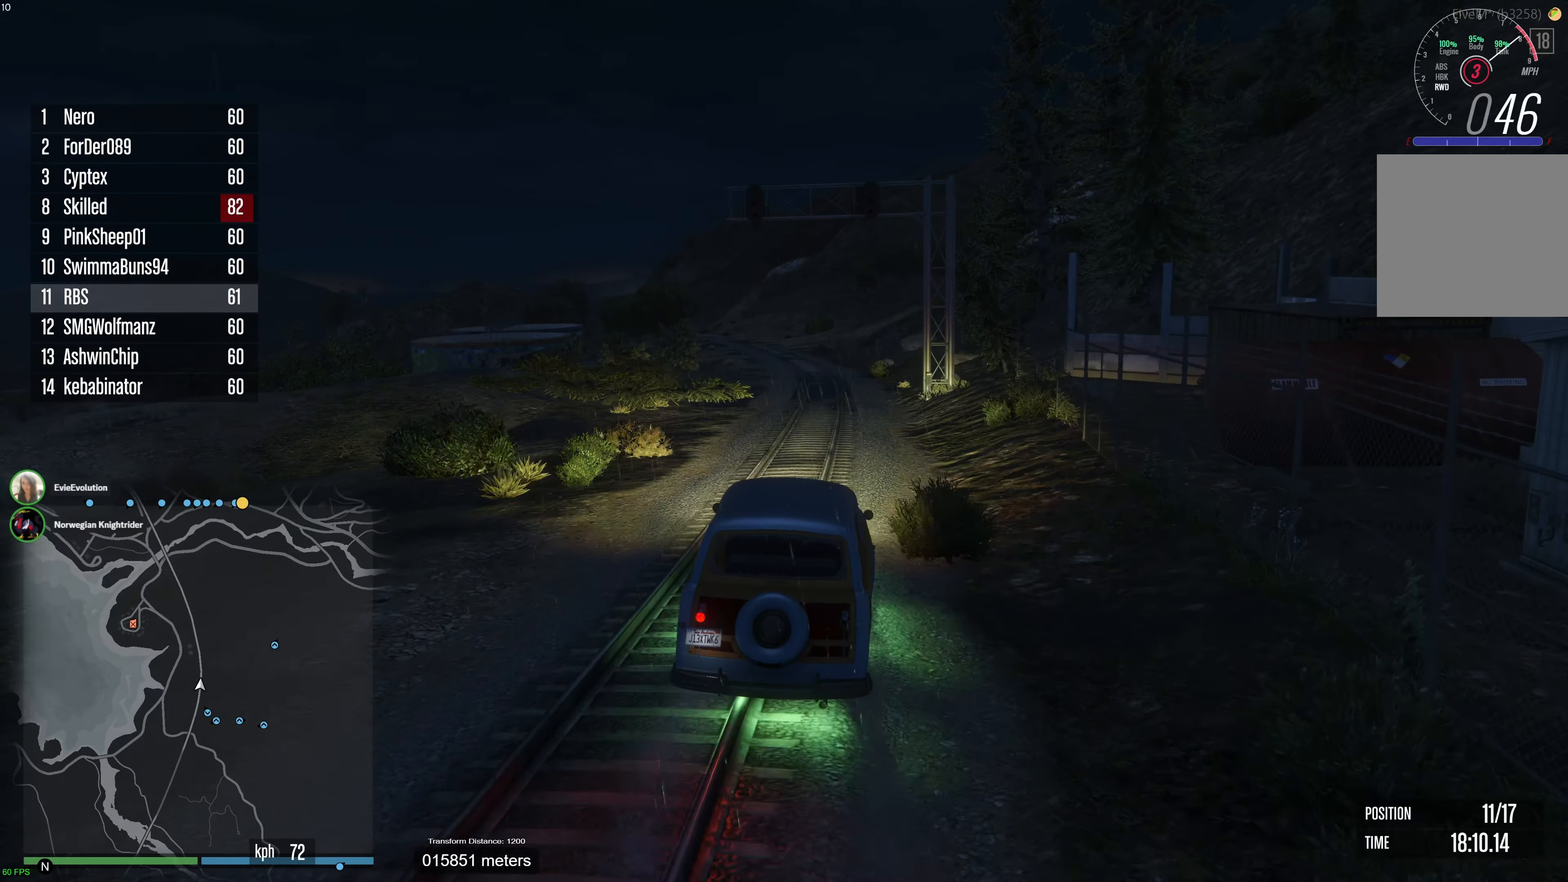
{"buttons": ["R2"], "left_stick": "center", "right_stick": "center", "events": [[283, "DPAD_UP", "down"], [367, "DPAD_UP", "up"]]}
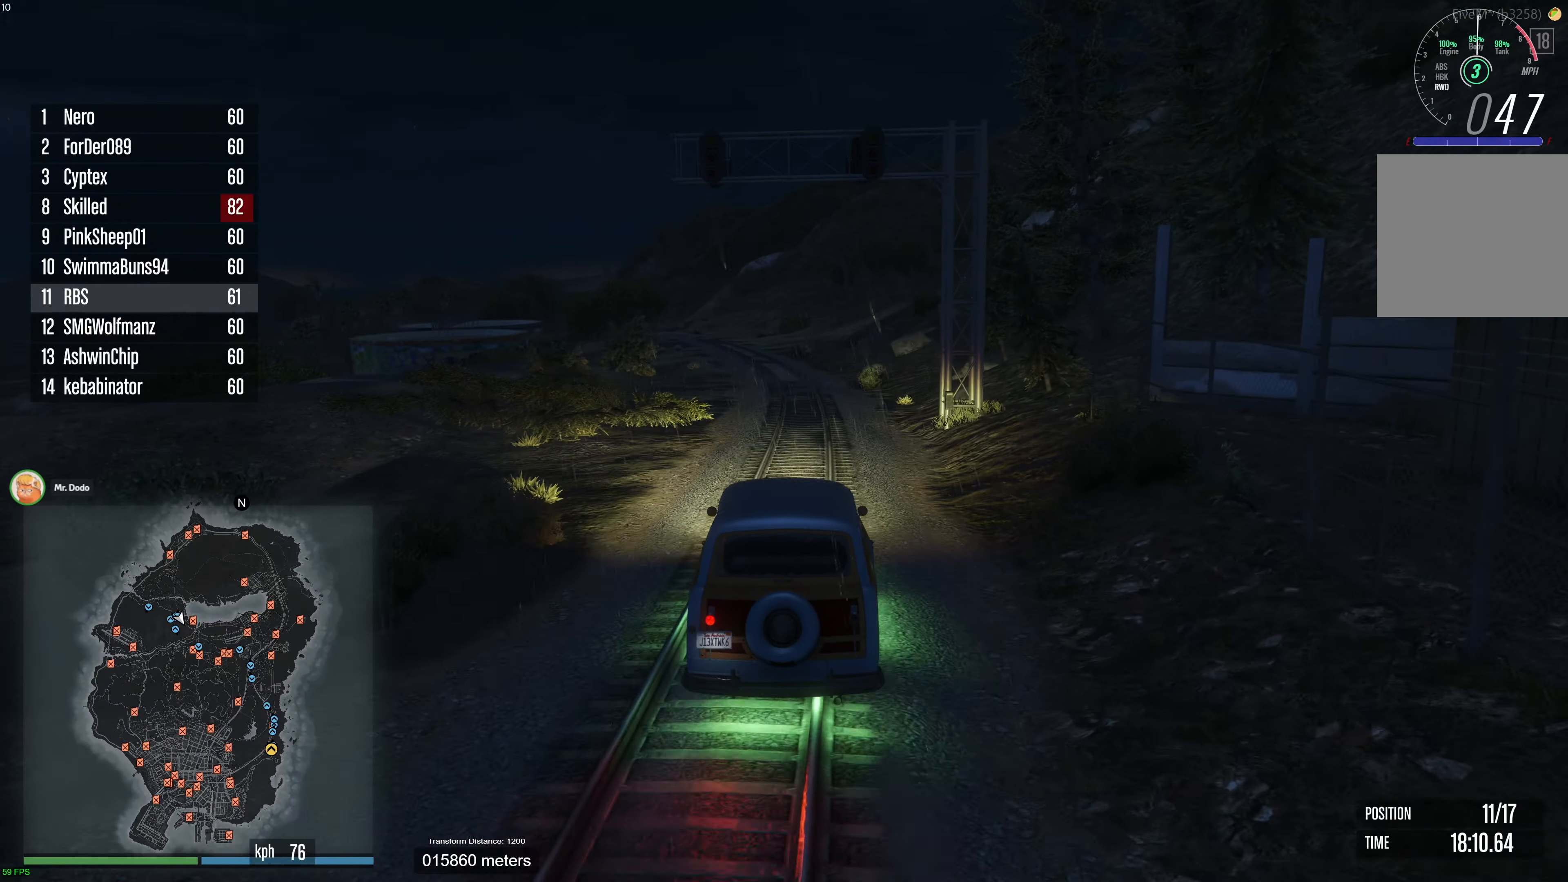
{"buttons": ["R2"], "left_stick": "center", "right_stick": "center", "events": [[67, "left_stick", "up-left"], [150, "left_stick", "center"], [217, "DPAD_DOWN", "down"], [283, "DPAD_DOWN", "up"]]}
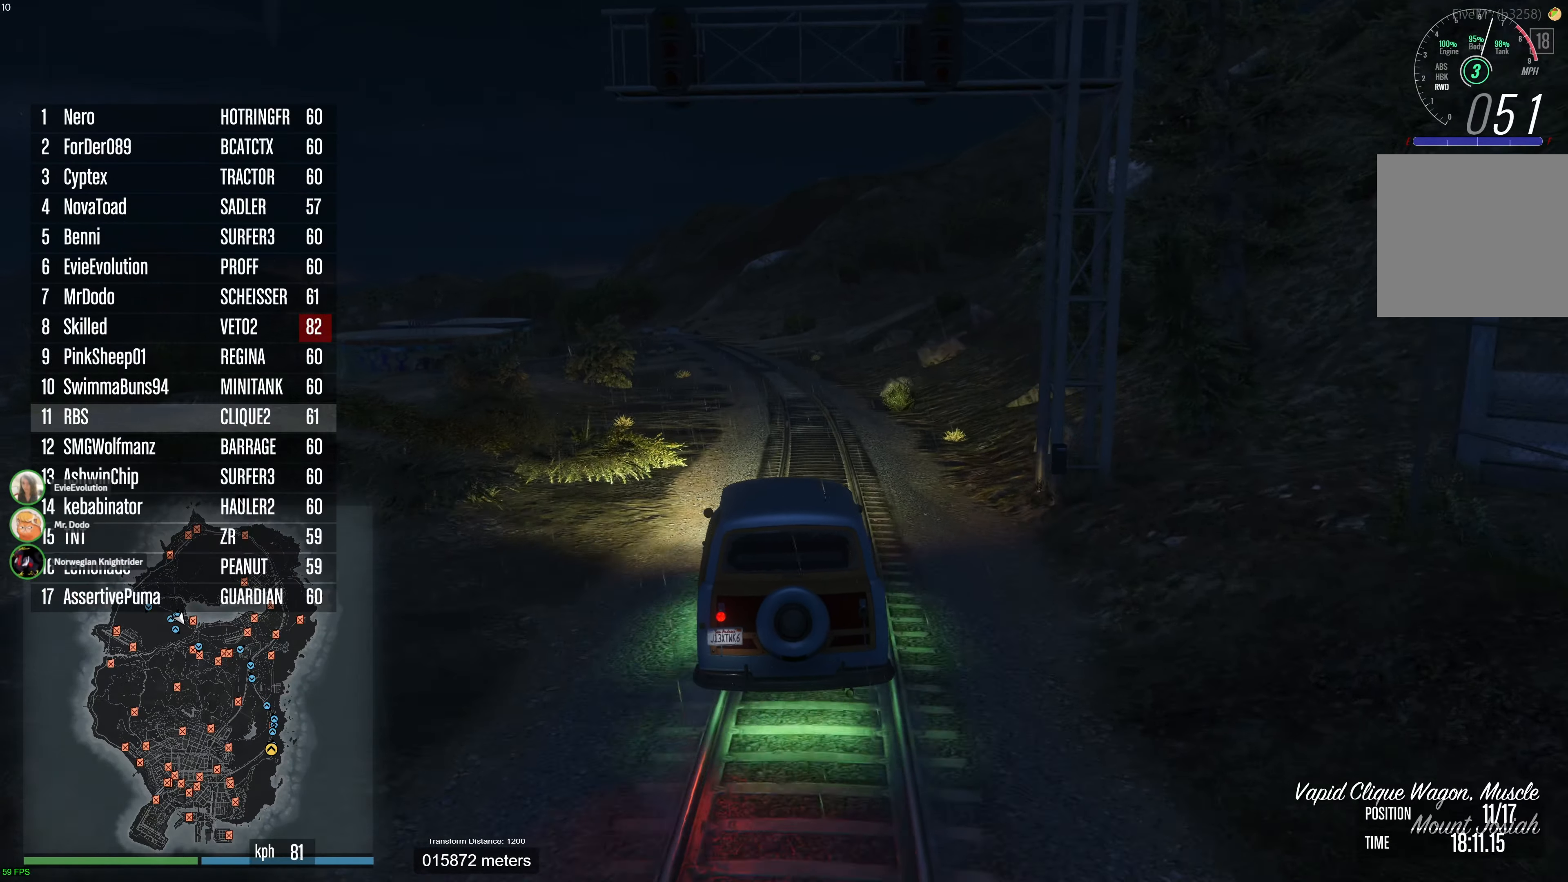
{"buttons": ["R2"], "left_stick": "center", "right_stick": "center", "events": [[200, "left_stick", "up-right"], [283, "left_stick", "center"]]}
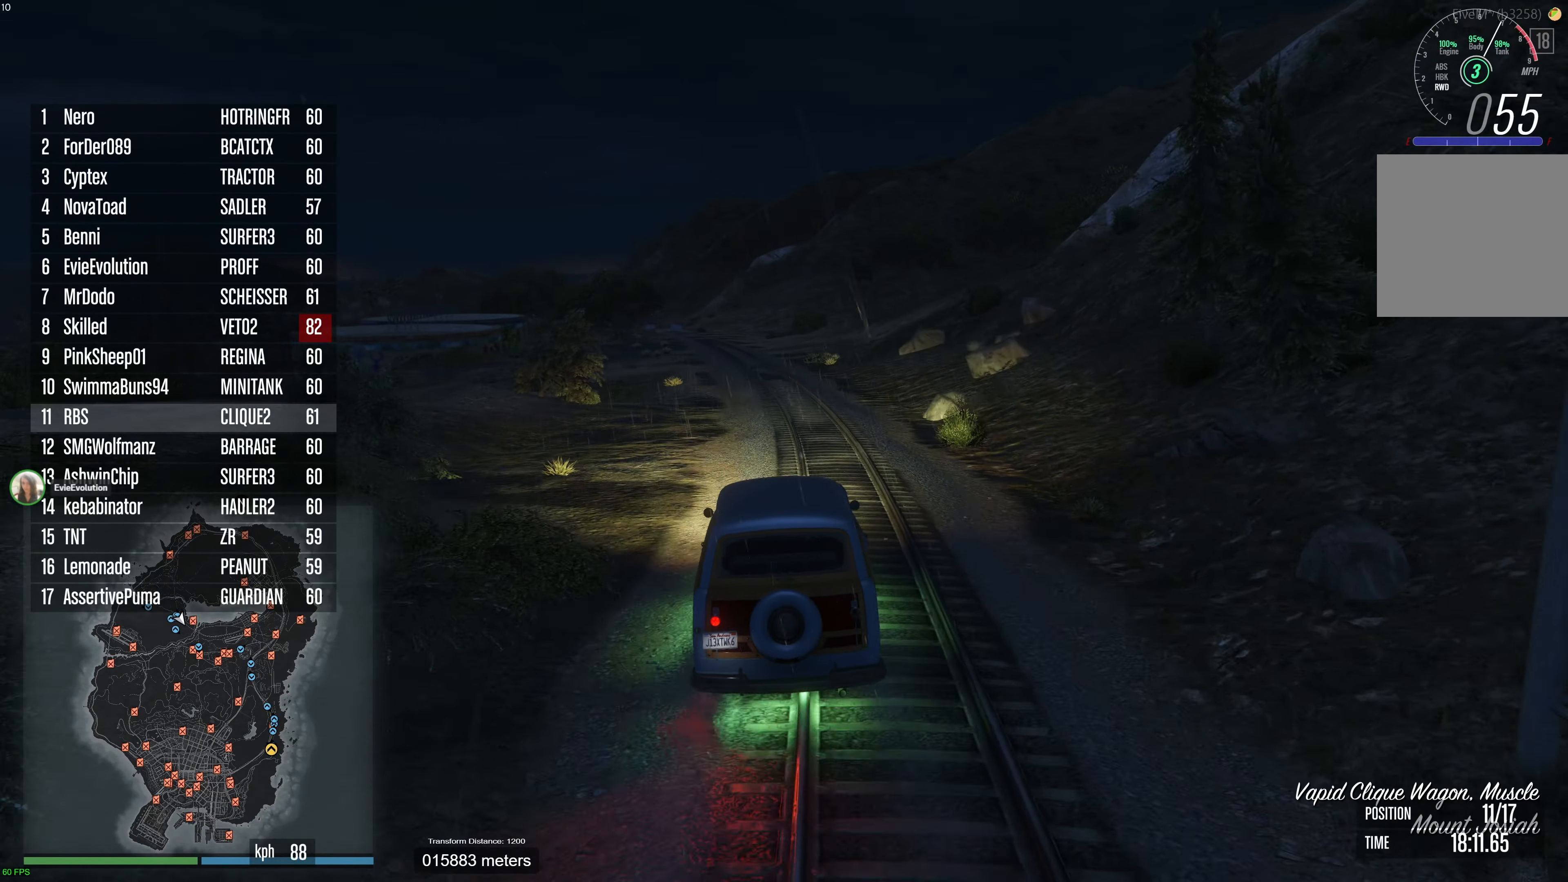
{"buttons": ["R2"], "left_stick": "center", "right_stick": "center", "events": [[267, "DPAD_DOWN", "down"], [417, "DPAD_DOWN", "up"]]}
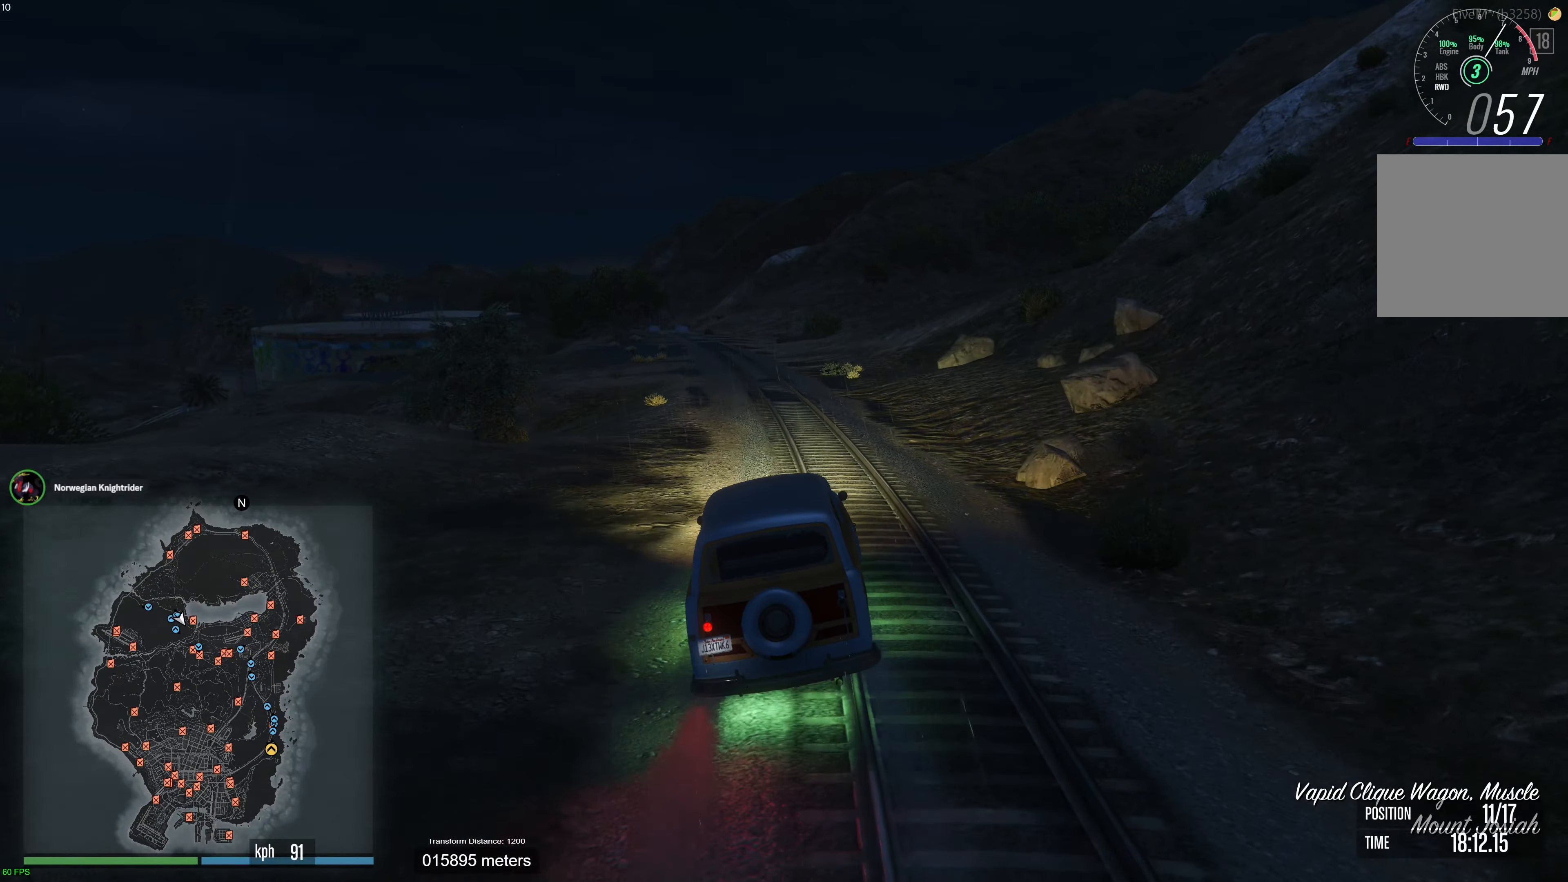
{"buttons": ["R2"], "left_stick": "center", "right_stick": "center", "events": [[17, "left_stick", "right"], [133, "left_stick", "center"], [333, "right_stick", "up-left"], [450, "right_stick", "center"]]}
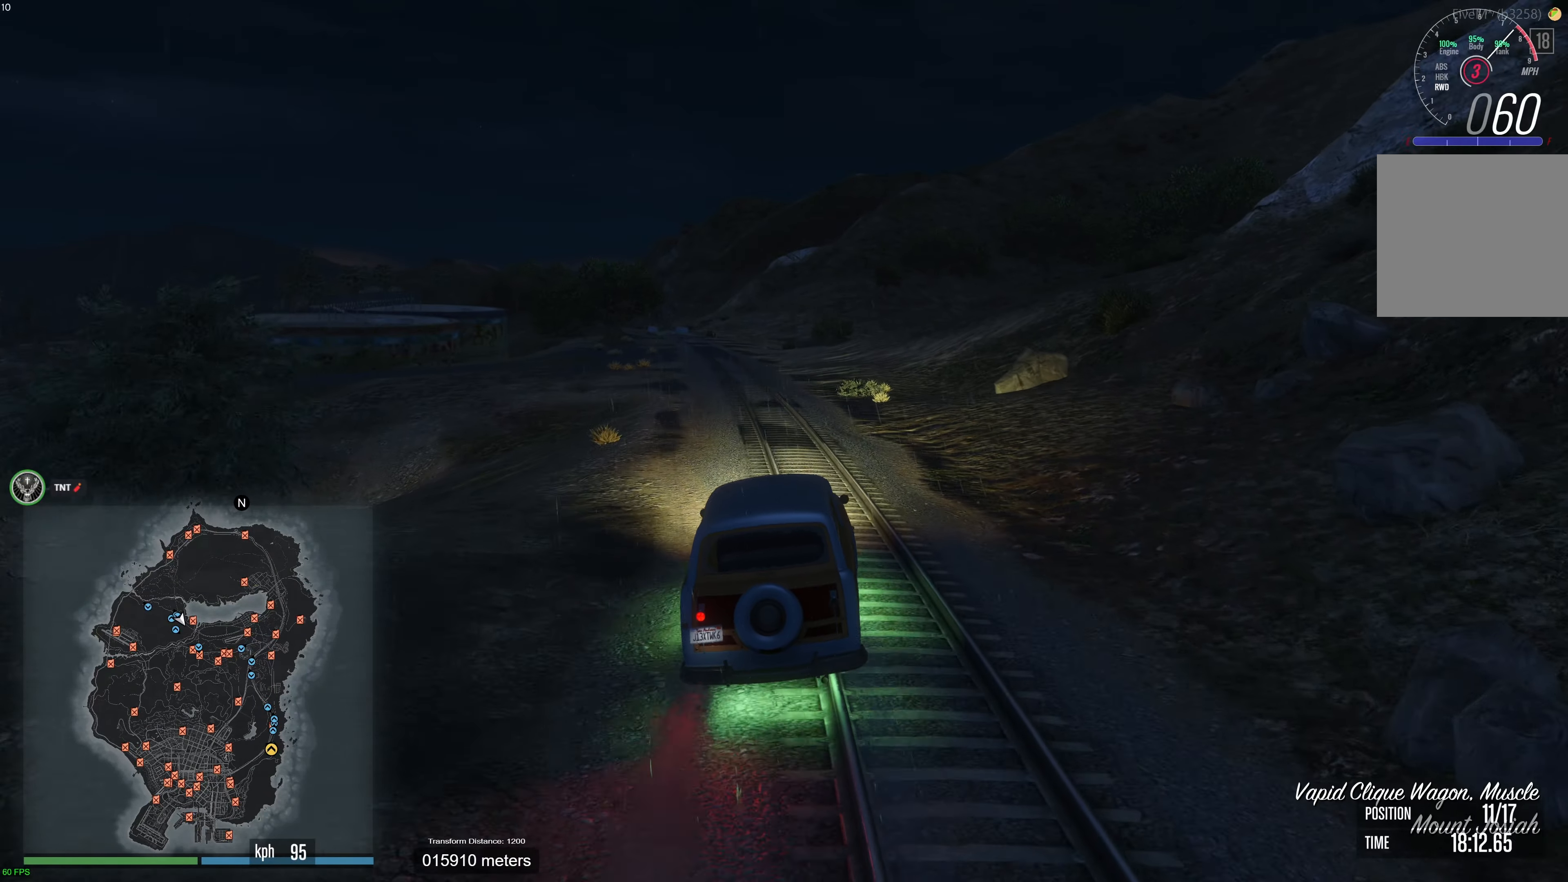
{"buttons": ["R2"], "left_stick": "left", "right_stick": "center", "events": [[150, "left_stick", "left"], [233, "left_stick", "center"], [450, "left_stick", "left"]]}
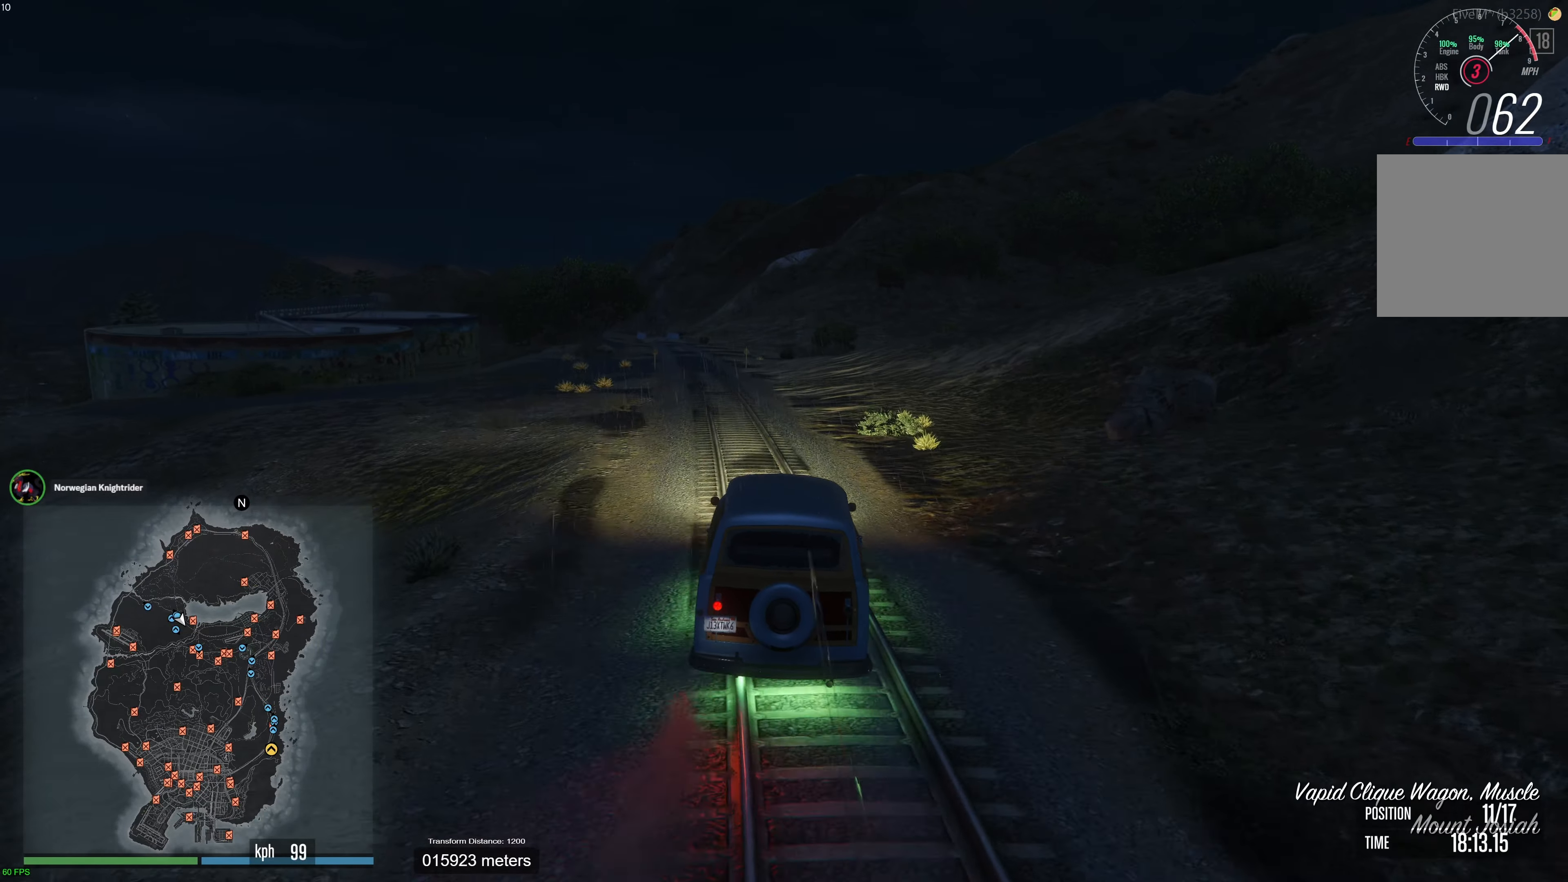
{"buttons": ["R2"], "left_stick": "up-left", "right_stick": "center", "events": [[50, "left_stick", "center"], [150, "right_stick", "left"], [267, "right_stick", "center"], [300, "left_stick", "up-left"], [383, "left_stick", "center"], [450, "left_stick", "up-left"]]}
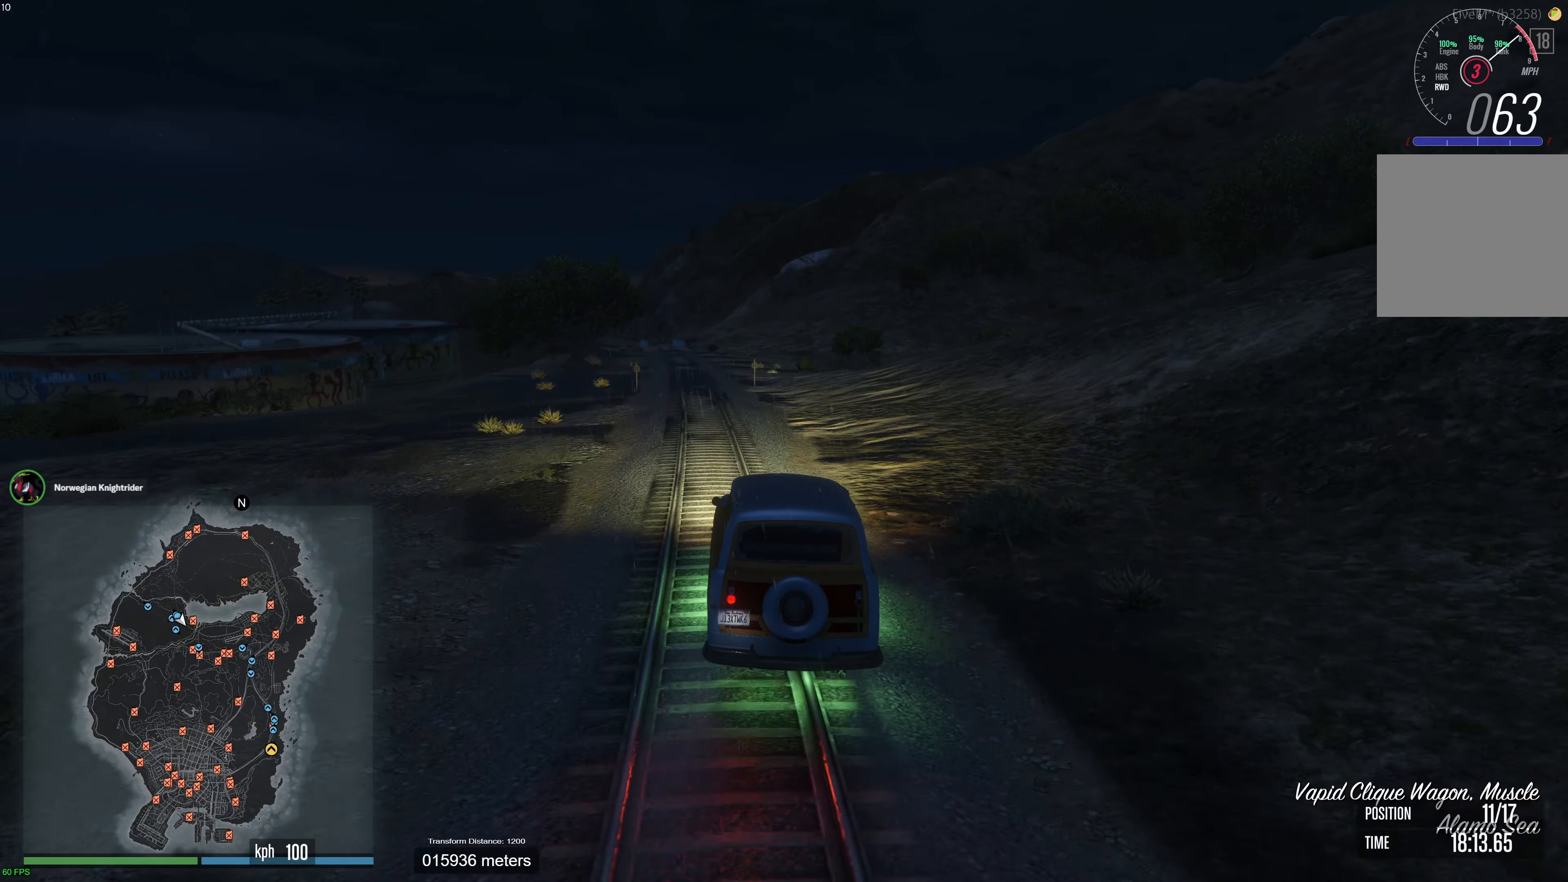
{"buttons": ["R2"], "left_stick": "center", "right_stick": "left", "events": [[50, "left_stick", "center"], [100, "right_stick", "up-left"], [117, "DPAD_UP", "down"], [217, "DPAD_UP", "up"], [217, "left_stick", "up-left"], [300, "left_stick", "center"], [367, "right_stick", "left"]]}
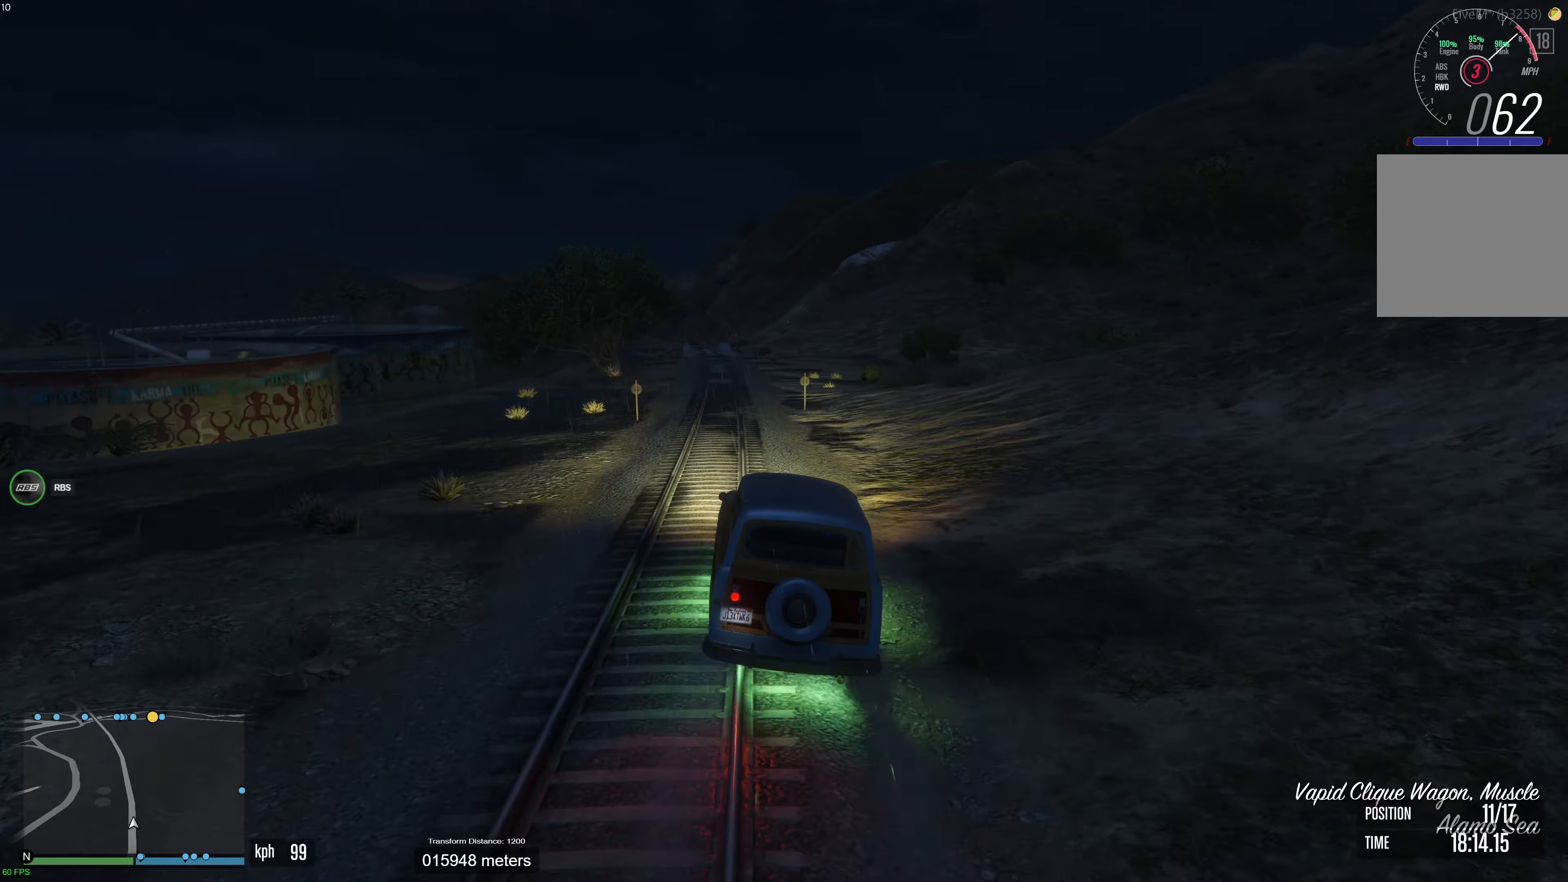
{"buttons": ["R2"], "left_stick": "up-left", "right_stick": "center", "events": [[33, "right_stick", "center"], [50, "left_stick", "up-left"], [150, "left_stick", "center"], [267, "left_stick", "left"], [367, "left_stick", "center"], [467, "left_stick", "up-left"]]}
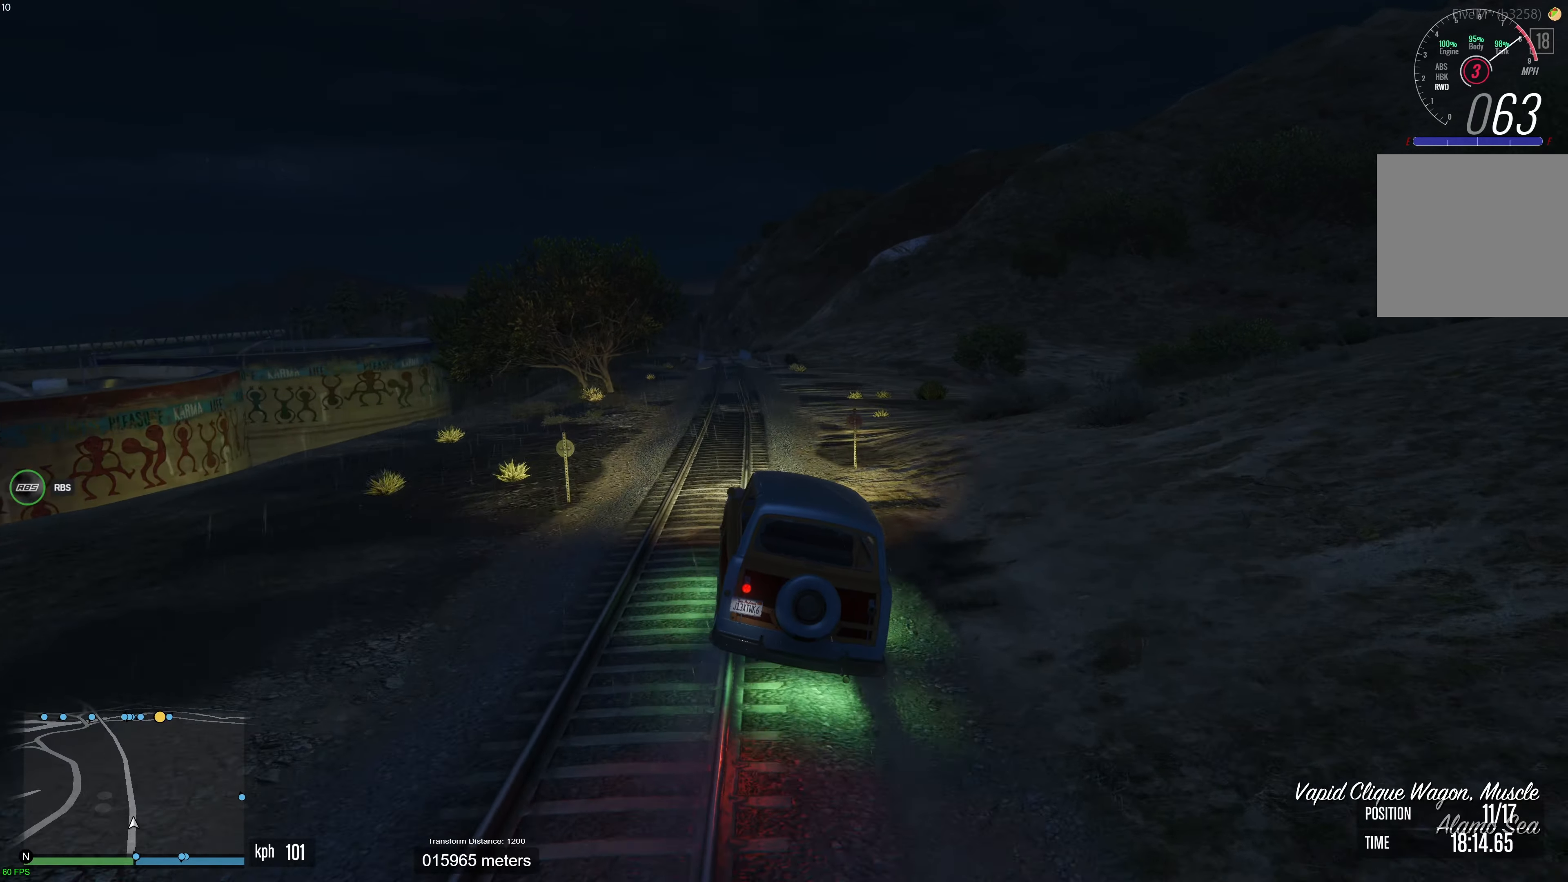
{"buttons": ["R2"], "left_stick": "left", "right_stick": "center", "events": [[67, "left_stick", "center"], [483, "left_stick", "left"]]}
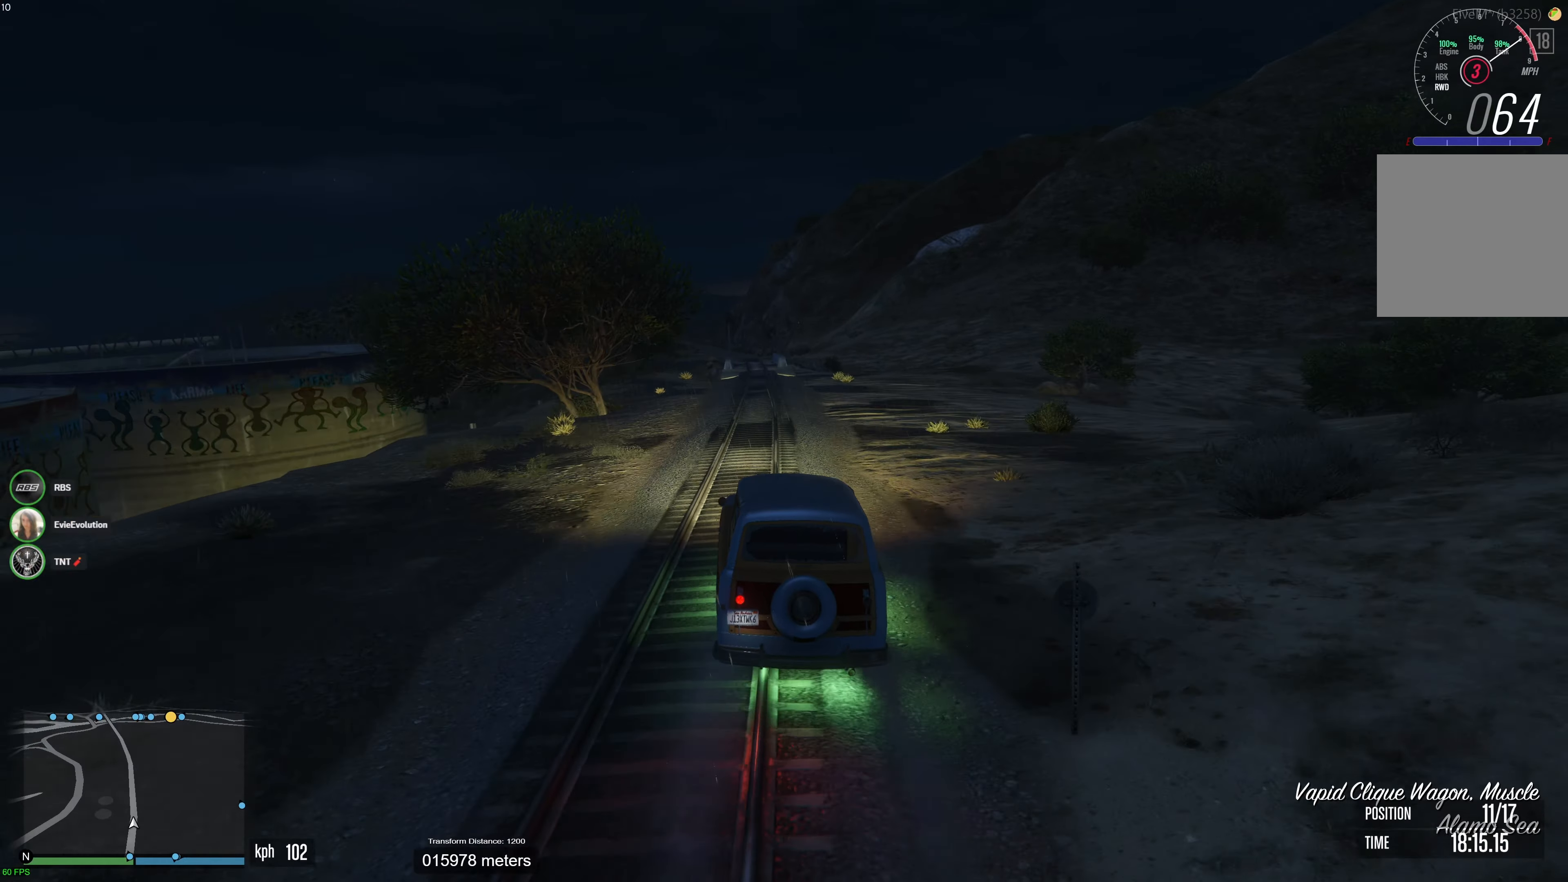
{"buttons": ["R2"], "left_stick": "center", "right_stick": "center", "events": [[83, "left_stick", "center"], [183, "left_stick", "up-left"], [250, "left_stick", "center"], [400, "left_stick", "right"], [500, "left_stick", "center"]]}
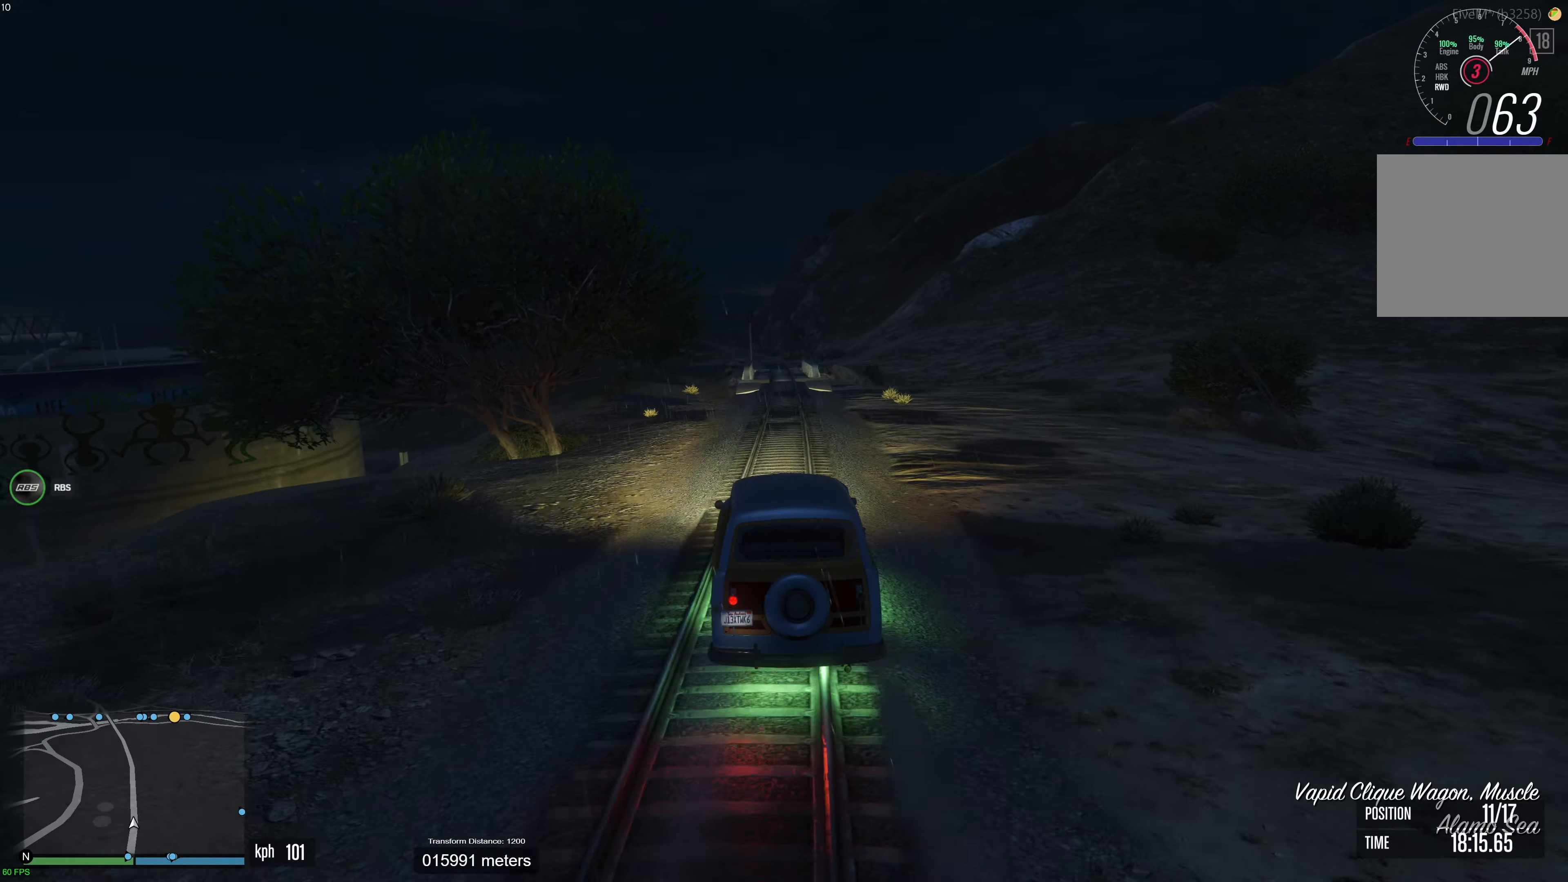
{"buttons": ["R2"], "left_stick": "center", "right_stick": "center", "events": [[250, "left_stick", "left"], [333, "left_stick", "center"], [400, "left_stick", "right"], [500, "left_stick", "center"]]}
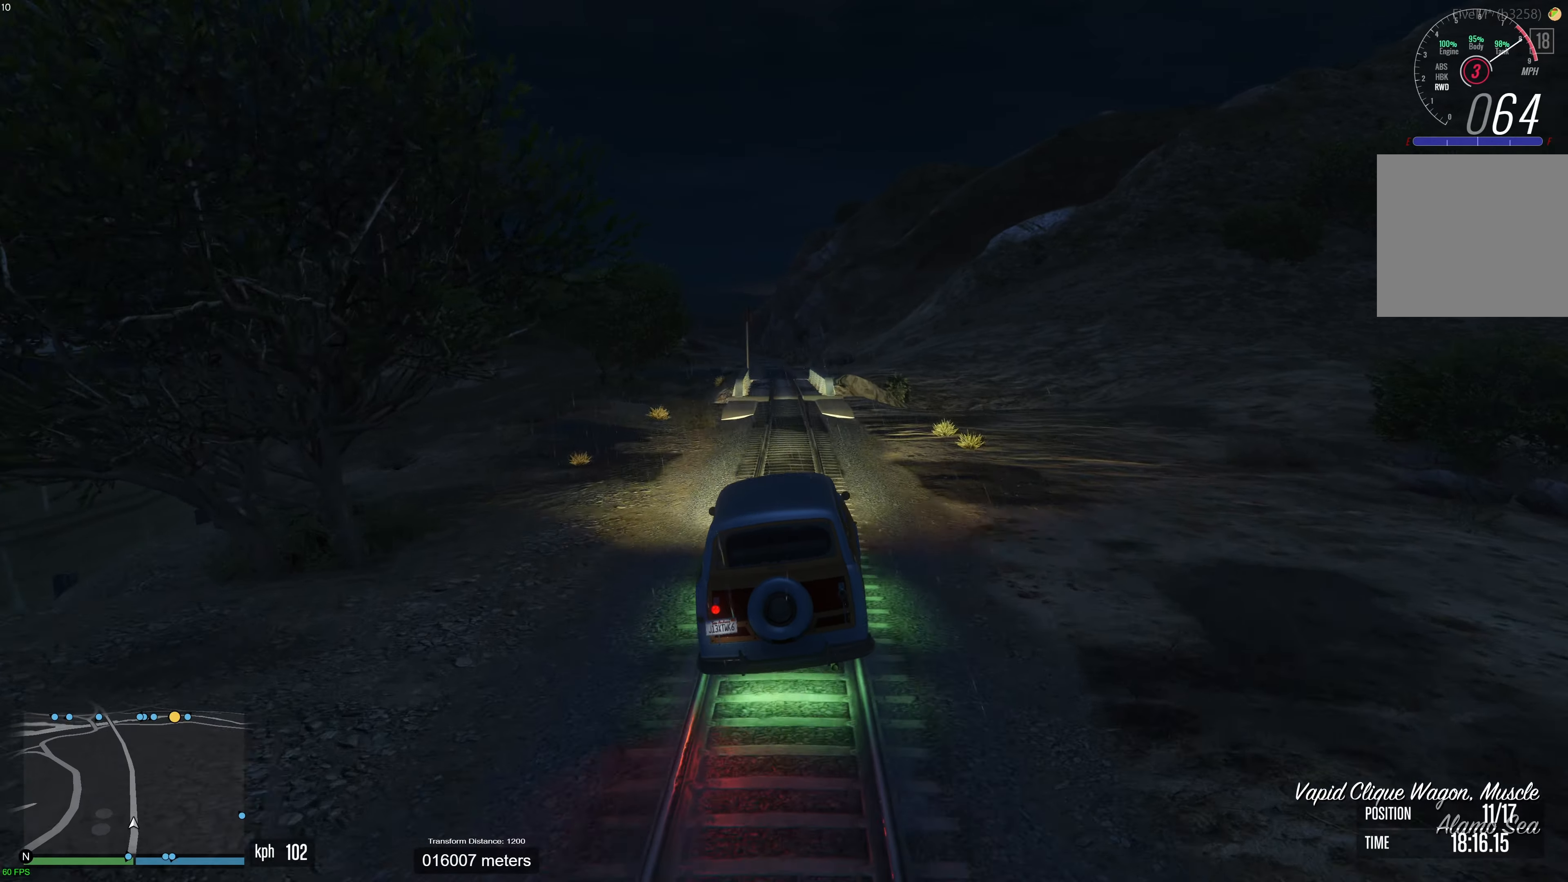
{"buttons": ["R2"], "left_stick": "center", "right_stick": "center", "events": [[350, "left_stick", "up-left"], [467, "left_stick", "center"]]}
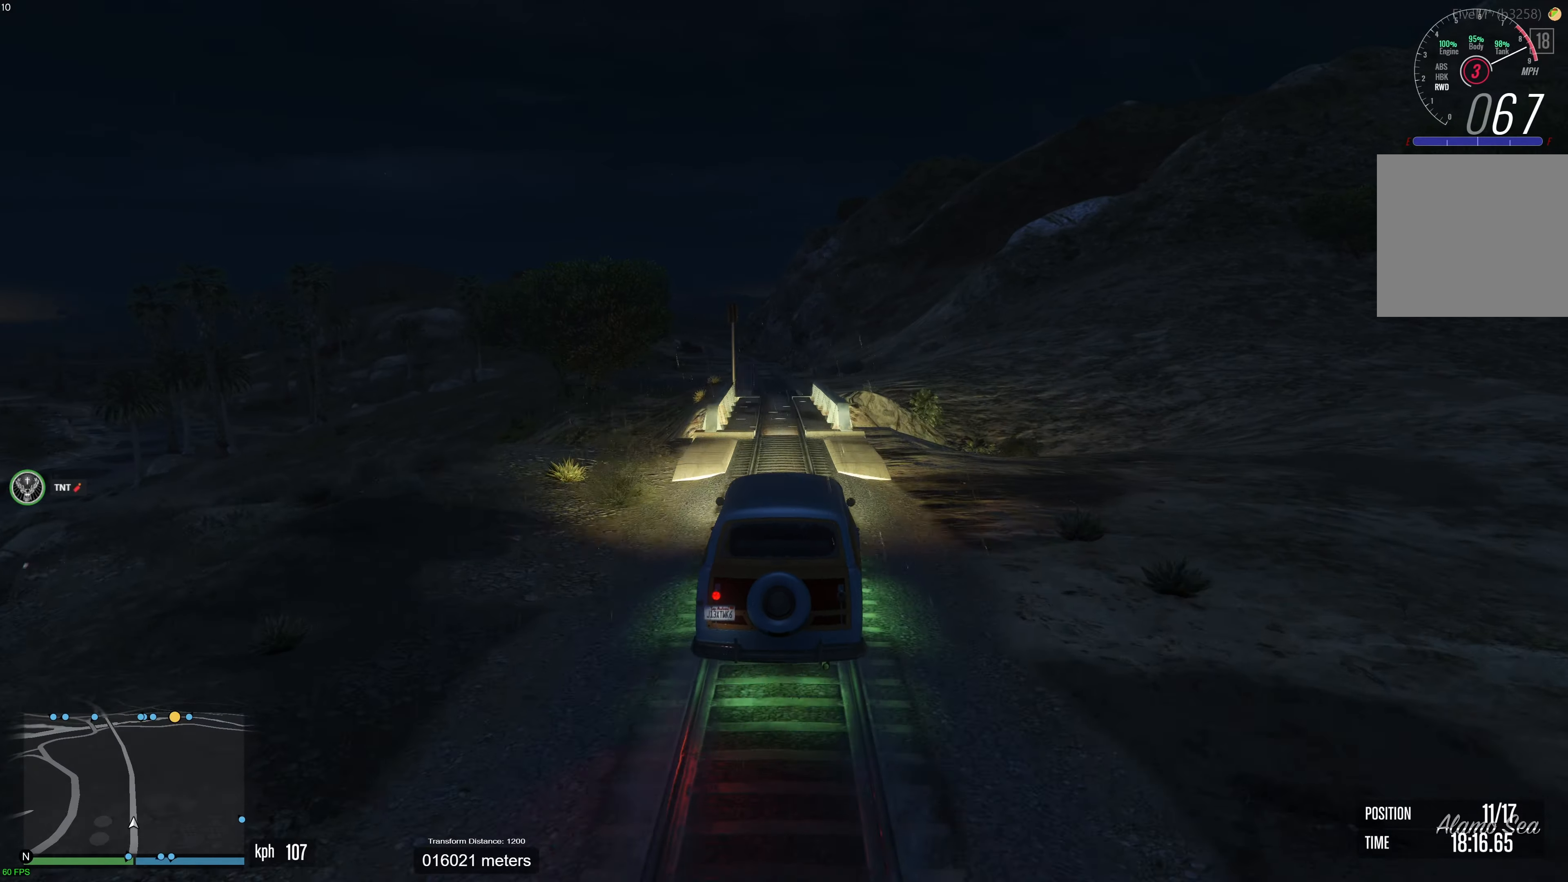
{"buttons": ["R2"], "left_stick": "center", "right_stick": "center", "events": [[100, "left_stick", "right"], [183, "left_stick", "center"], [350, "left_stick", "left"], [417, "left_stick", "center"]]}
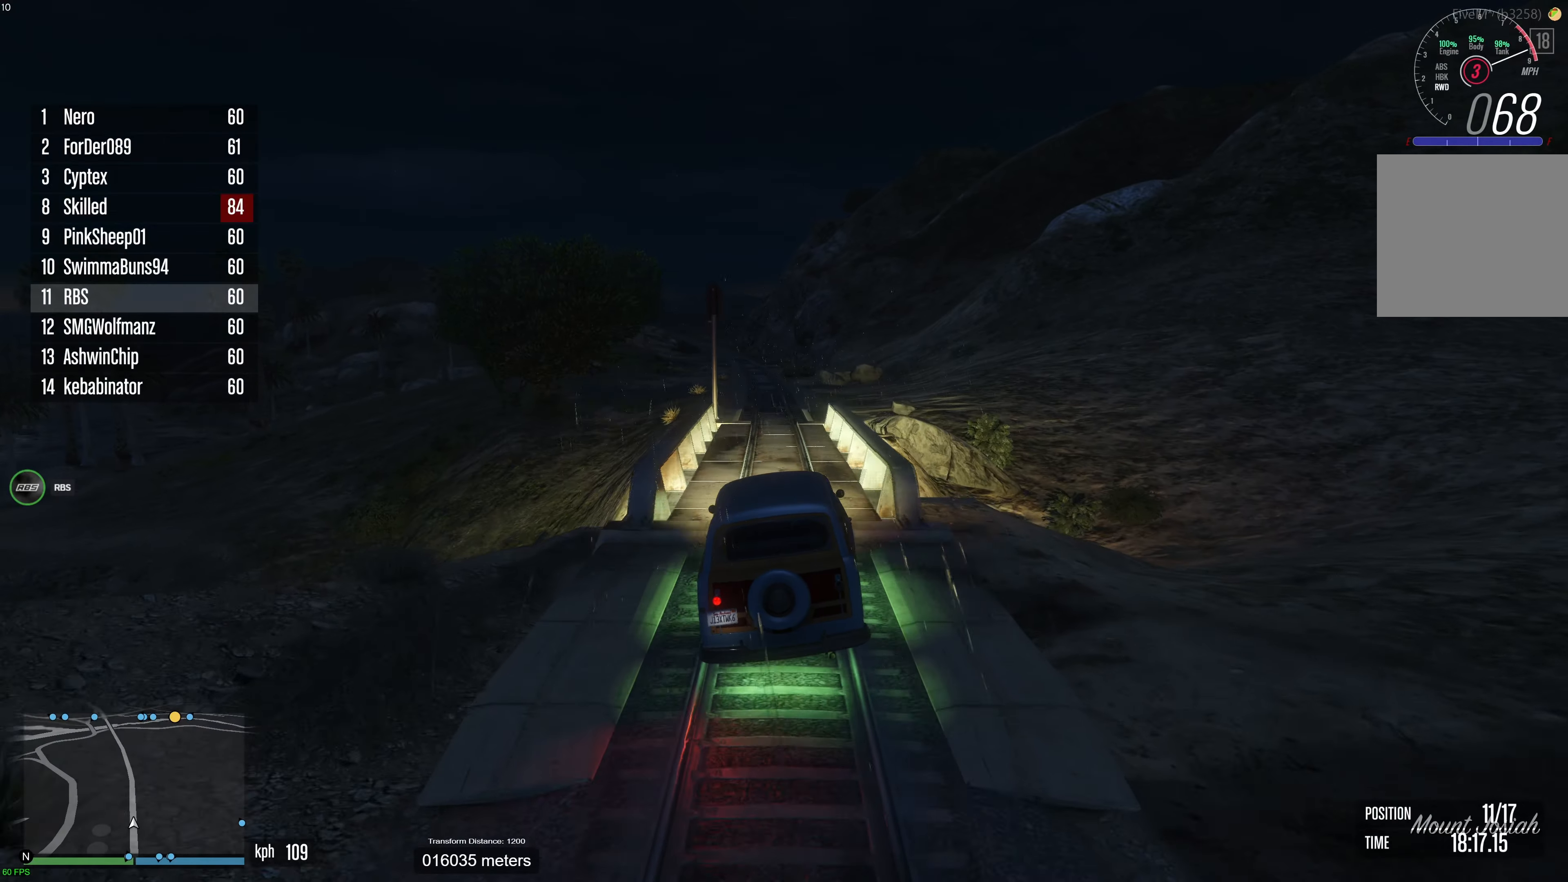
{"buttons": ["R2"], "left_stick": "center", "right_stick": "center", "events": [[183, "left_stick", "up-left"], [300, "left_stick", "center"], [383, "left_stick", "right"], [467, "left_stick", "center"]]}
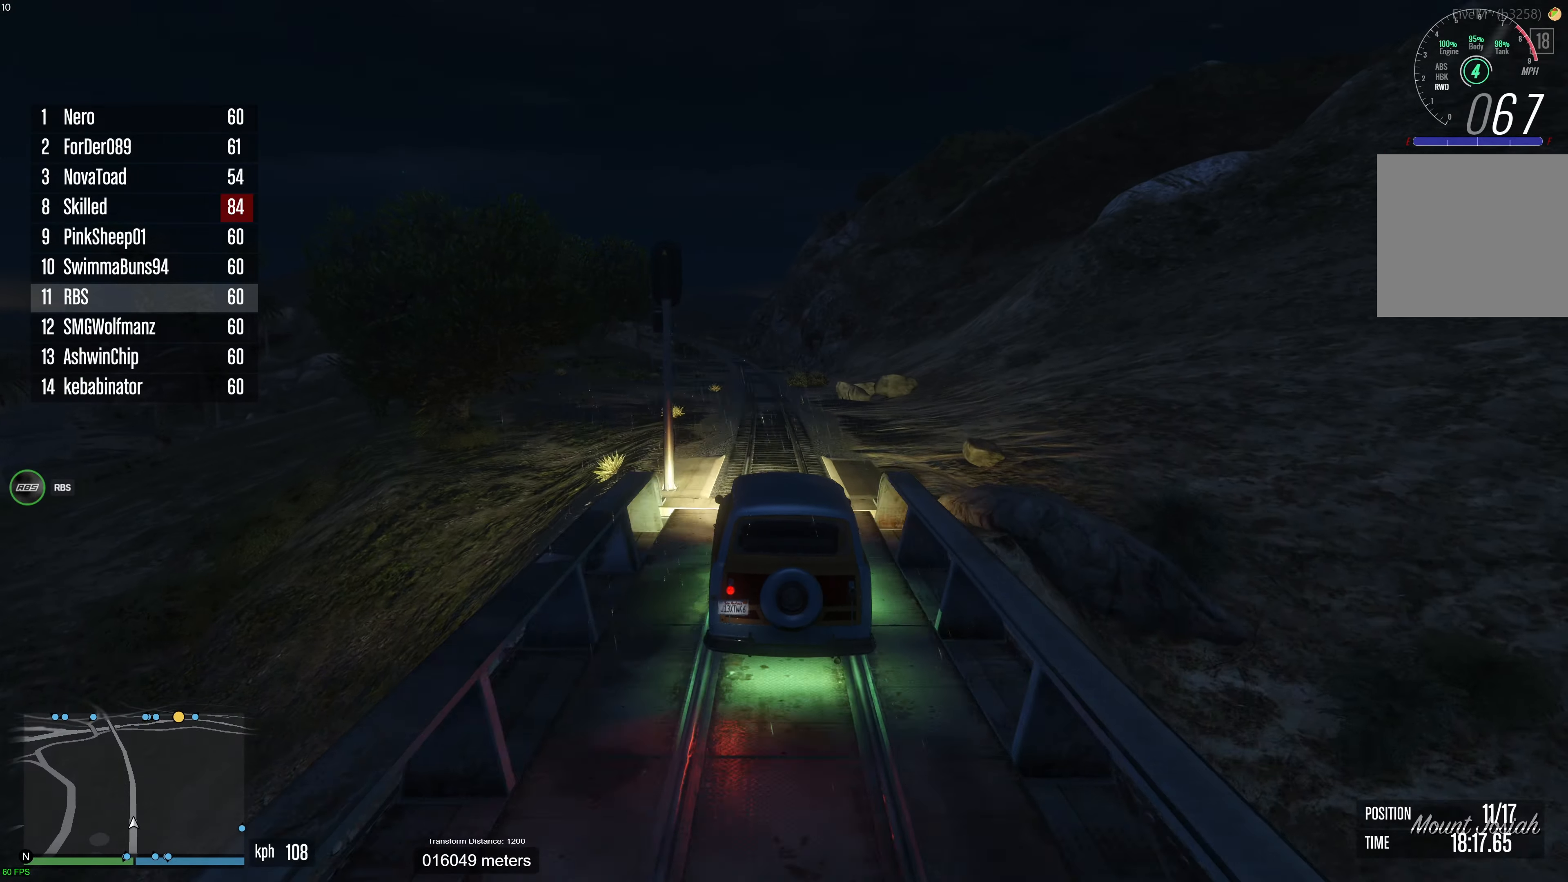
{"buttons": ["R2"], "left_stick": "center", "right_stick": "center", "events": [[333, "left_stick", "up-left"], [417, "left_stick", "center"]]}
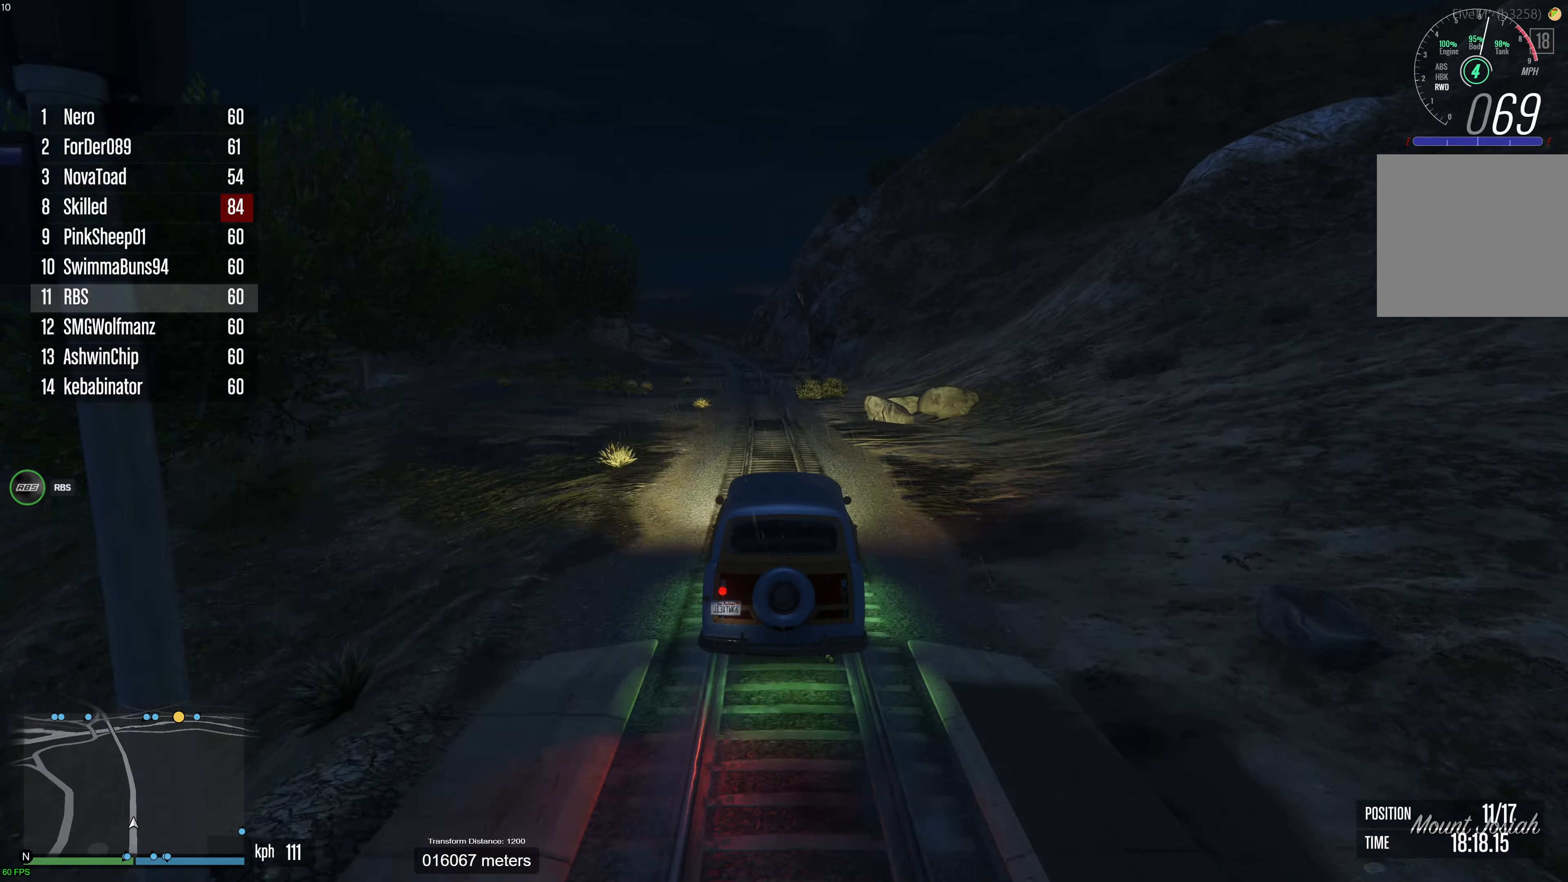
{"buttons": ["R2"], "left_stick": "center", "right_stick": "center", "events": []}
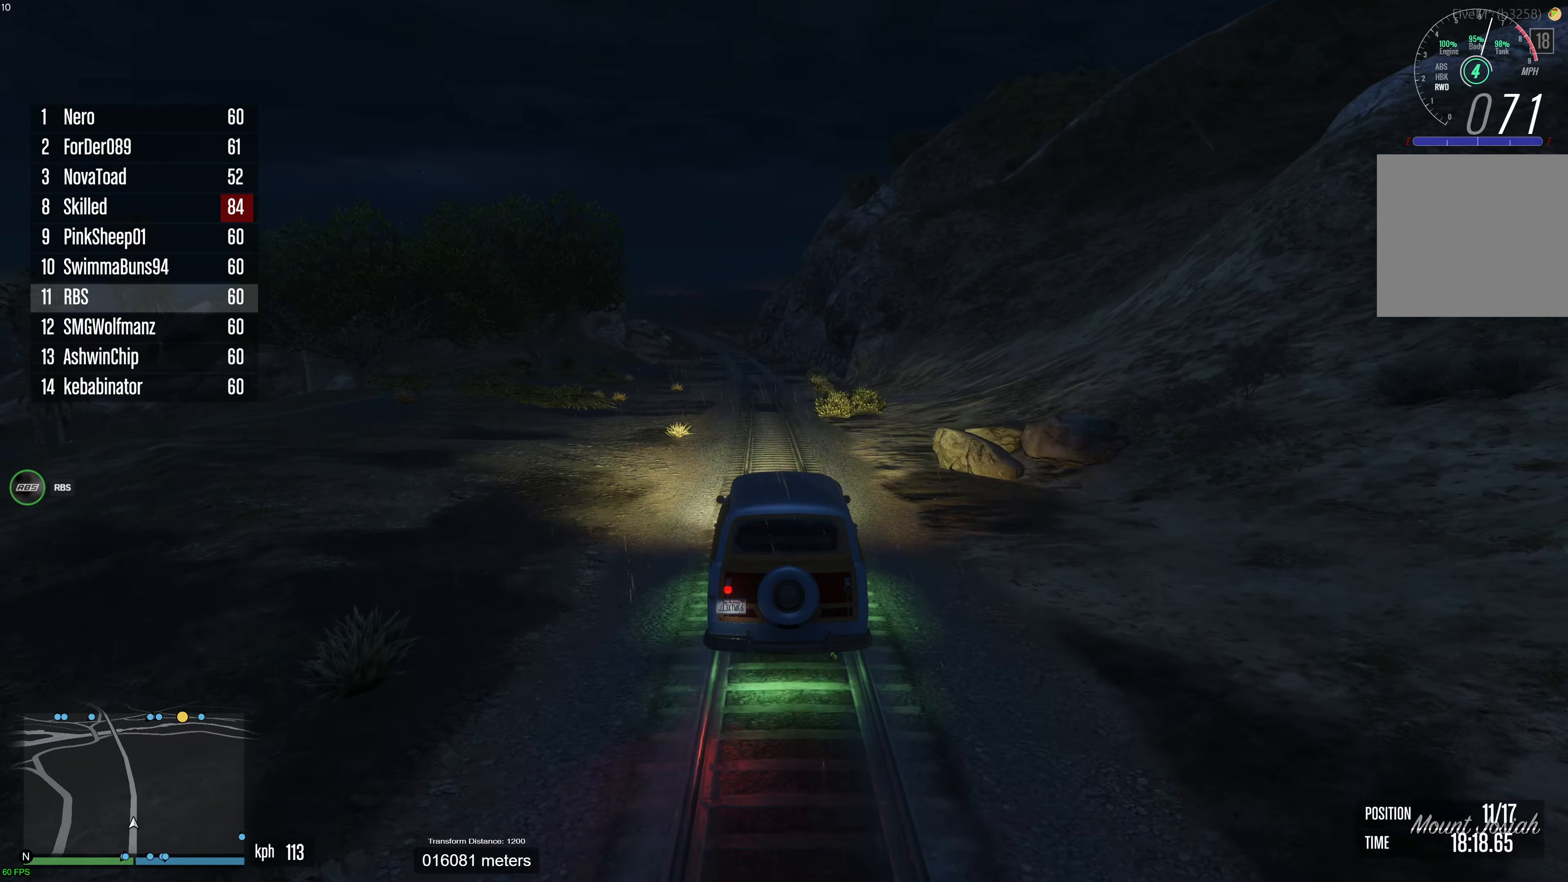
{"buttons": ["R2"], "left_stick": "center", "right_stick": "center", "events": [[367, "left_stick", "up-left"], [467, "left_stick", "center"]]}
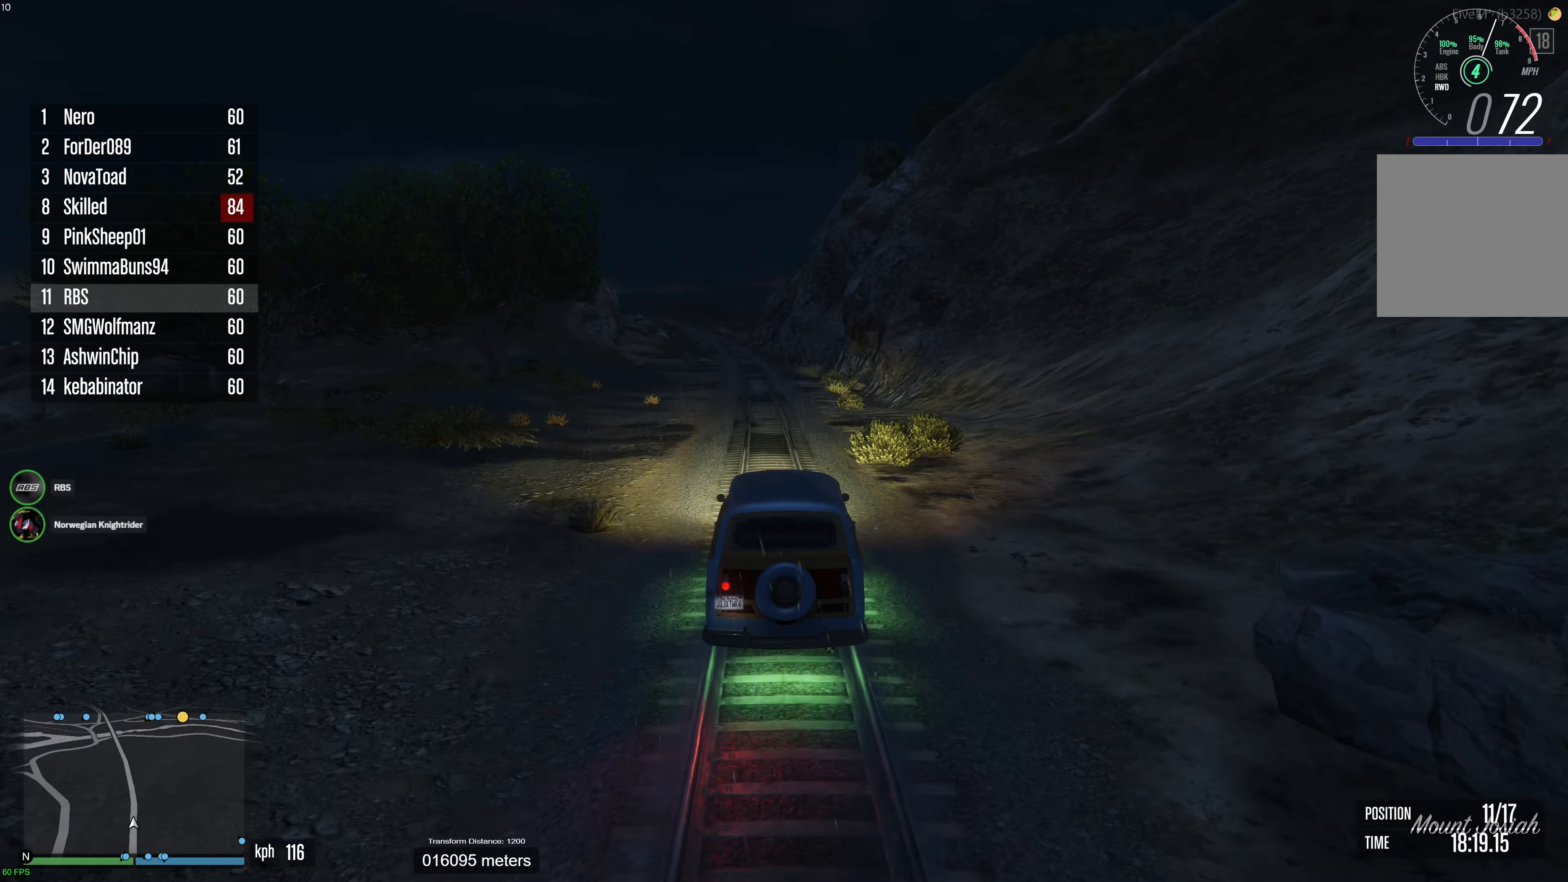
{"buttons": ["R2"], "left_stick": "center", "right_stick": "center", "events": [[400, "left_stick", "left"], [483, "left_stick", "center"]]}
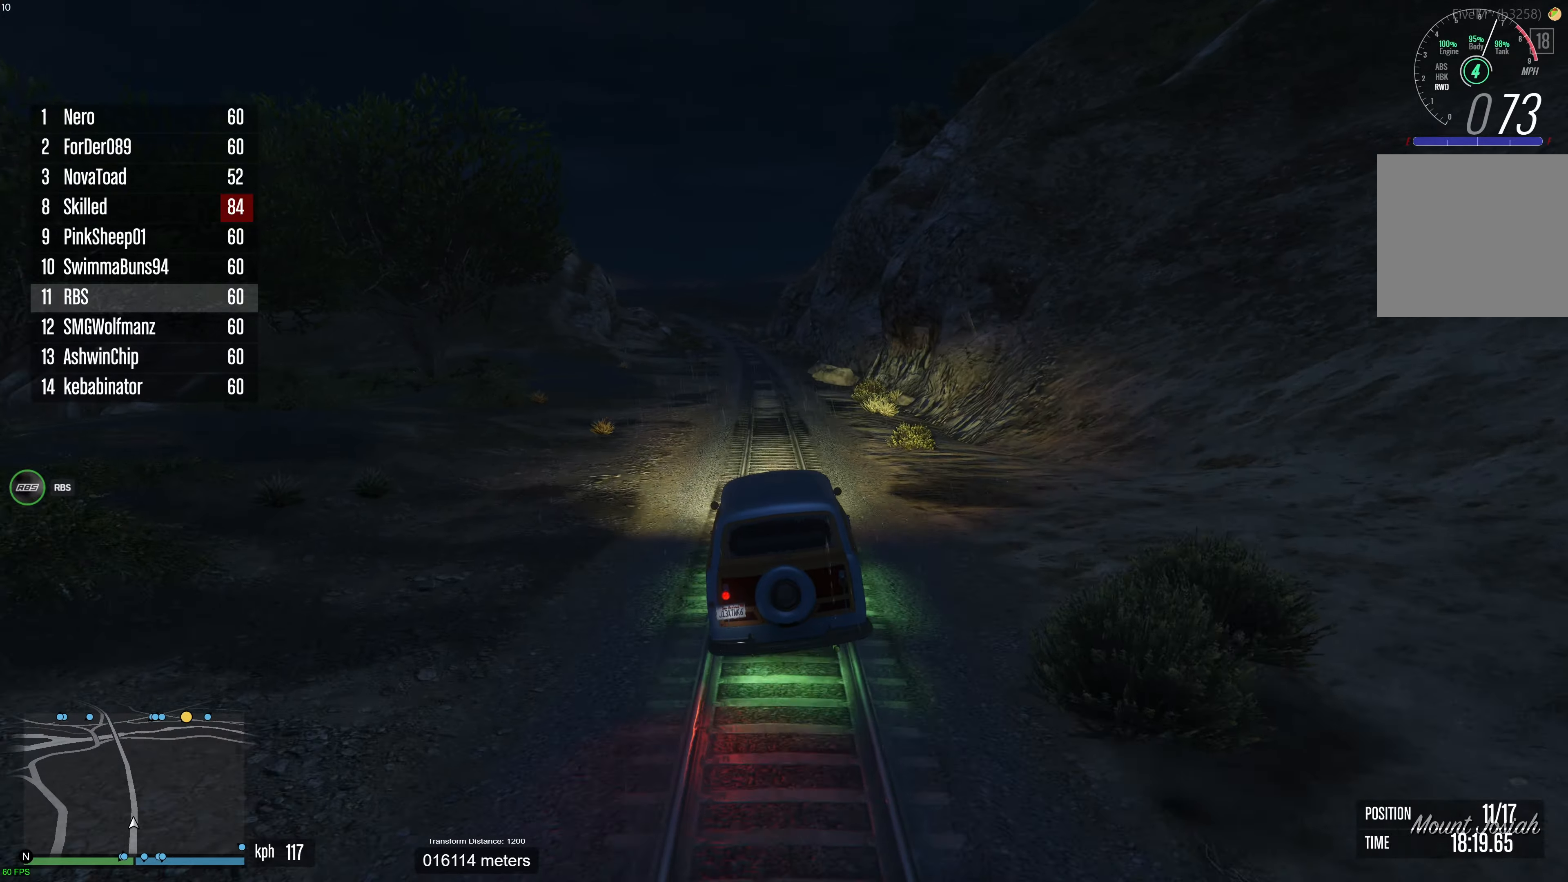
{"buttons": ["R2"], "left_stick": "center", "right_stick": "center", "events": []}
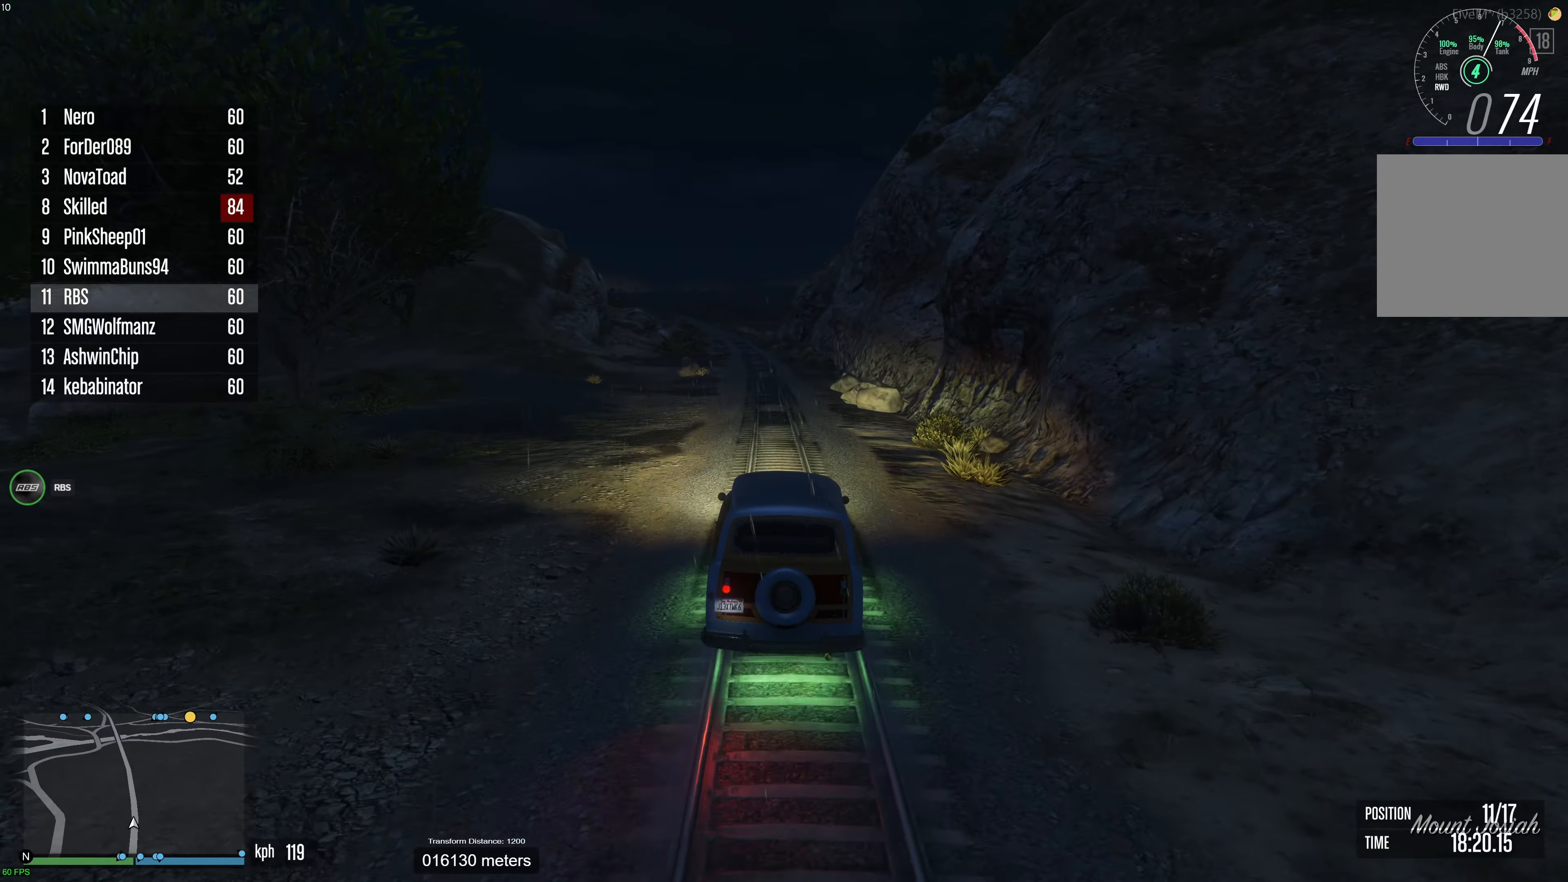
{"buttons": ["R2"], "left_stick": "center", "right_stick": "center", "events": [[167, "left_stick", "up-left"], [250, "left_stick", "center"], [350, "left_stick", "up-left"], [433, "left_stick", "center"]]}
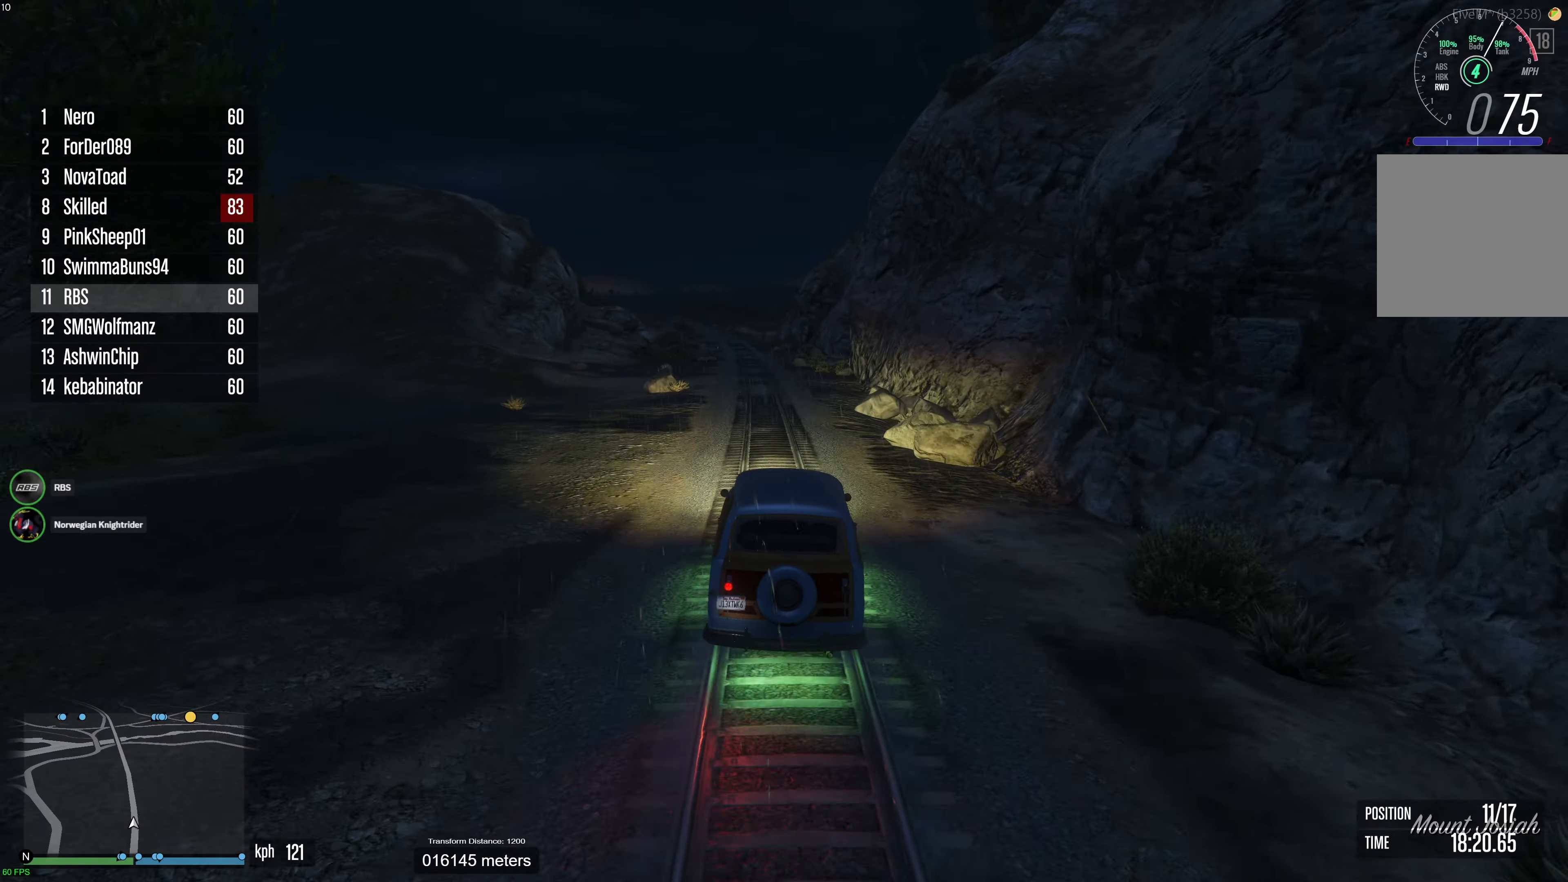
{"buttons": ["R2"], "left_stick": "center", "right_stick": "center", "events": []}
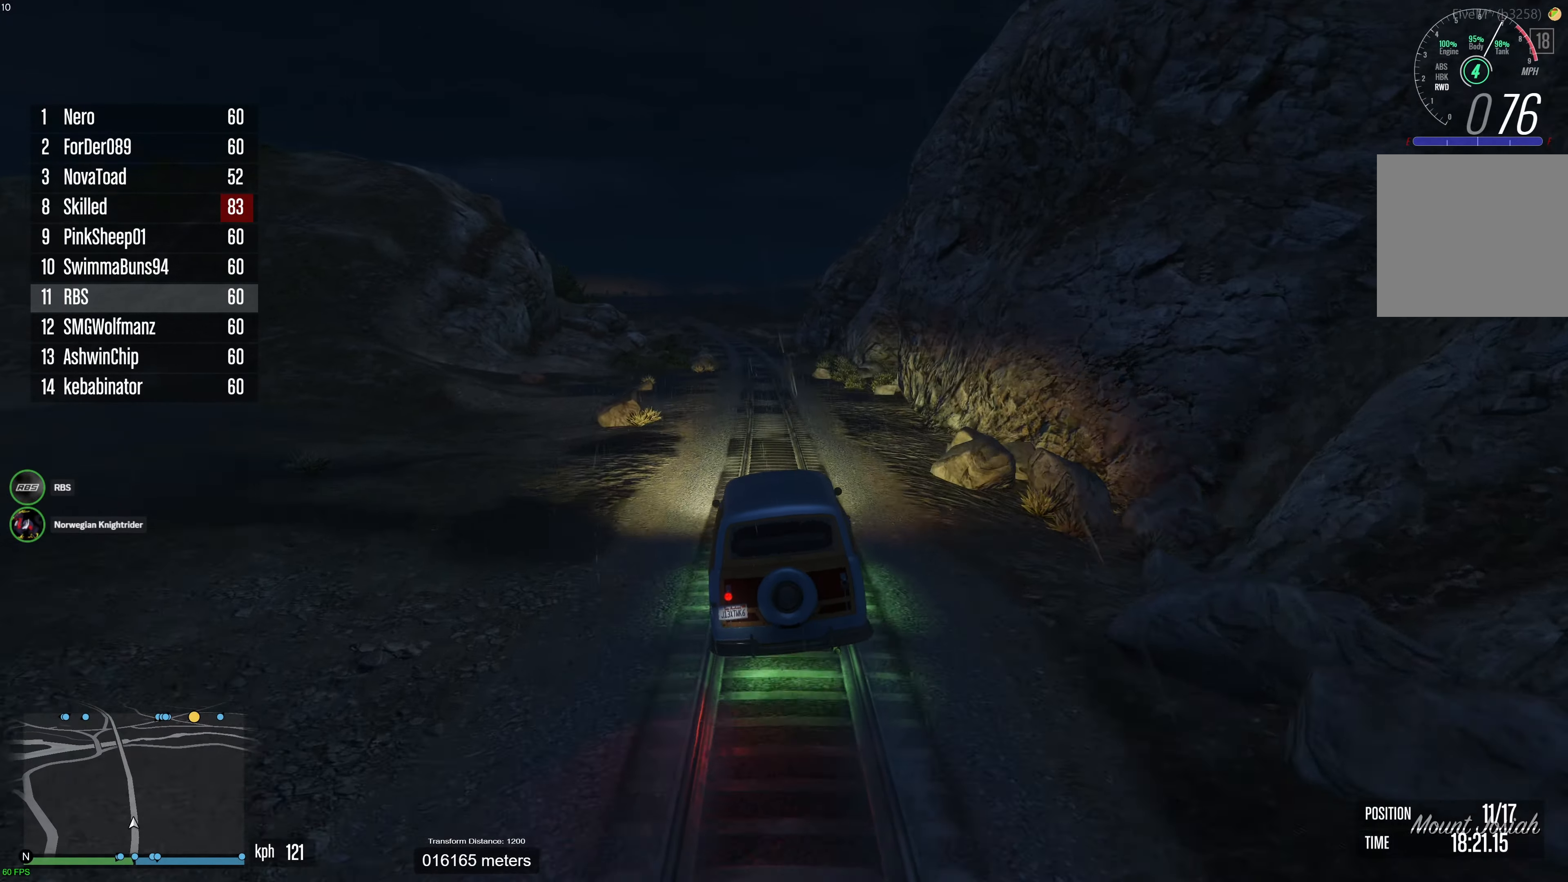
{"buttons": ["R2"], "left_stick": "center", "right_stick": "center", "events": [[383, "left_stick", "up-left"], [483, "left_stick", "center"]]}